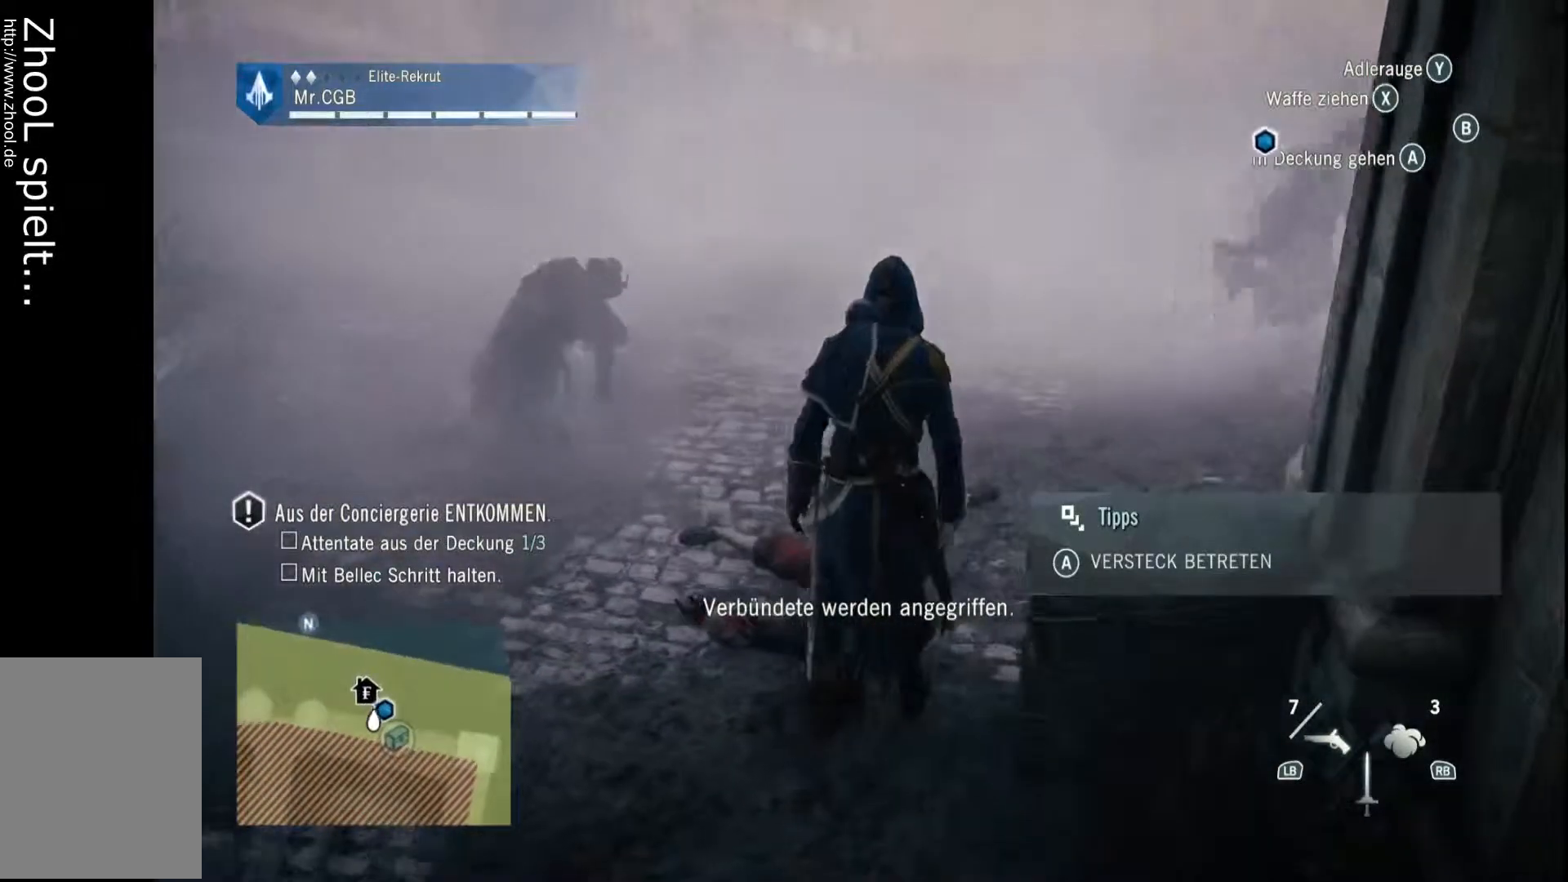
Gameplay with a controller (Xbox layout); each line is a JSON object with the inputs held at the frame after it. "events" lists button and stick changes between this image and that frame as [ms after this image, input, new state], when the widget could be followed in between. Not read: L3 R3.
{"buttons": [], "left_stick": "up", "right_stick": "right", "events": [[183, "right_stick", "down-right"], [433, "right_stick", "right"]]}
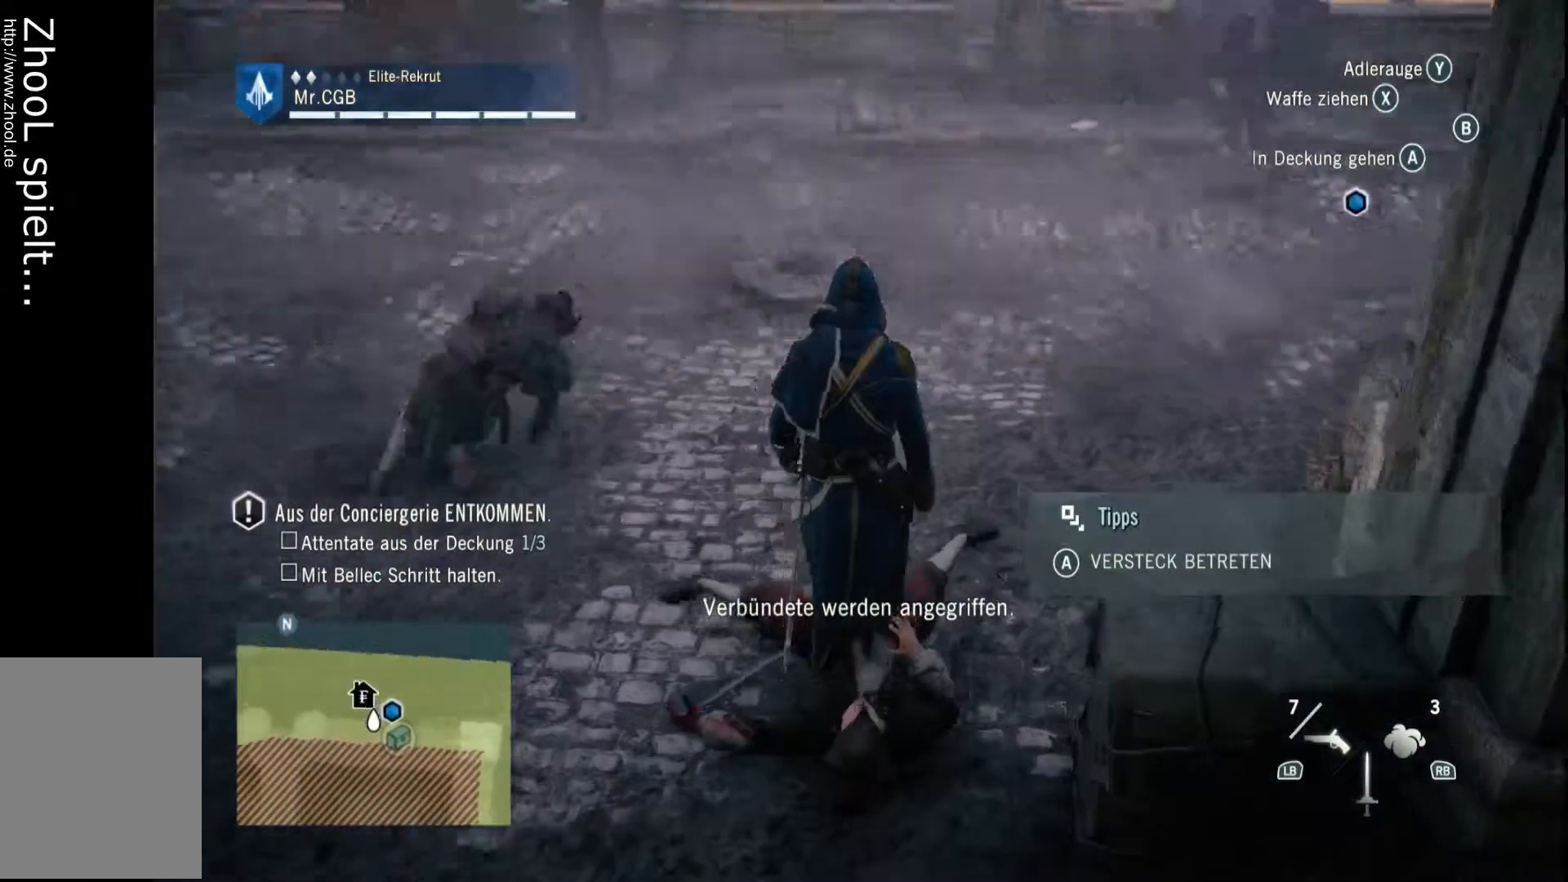
{"buttons": ["R2"], "left_stick": "up", "right_stick": "up-right", "events": [[67, "right_stick", "up-right"], [167, "right_stick", "center"], [250, "R2", "down"], [417, "right_stick", "up-right"]]}
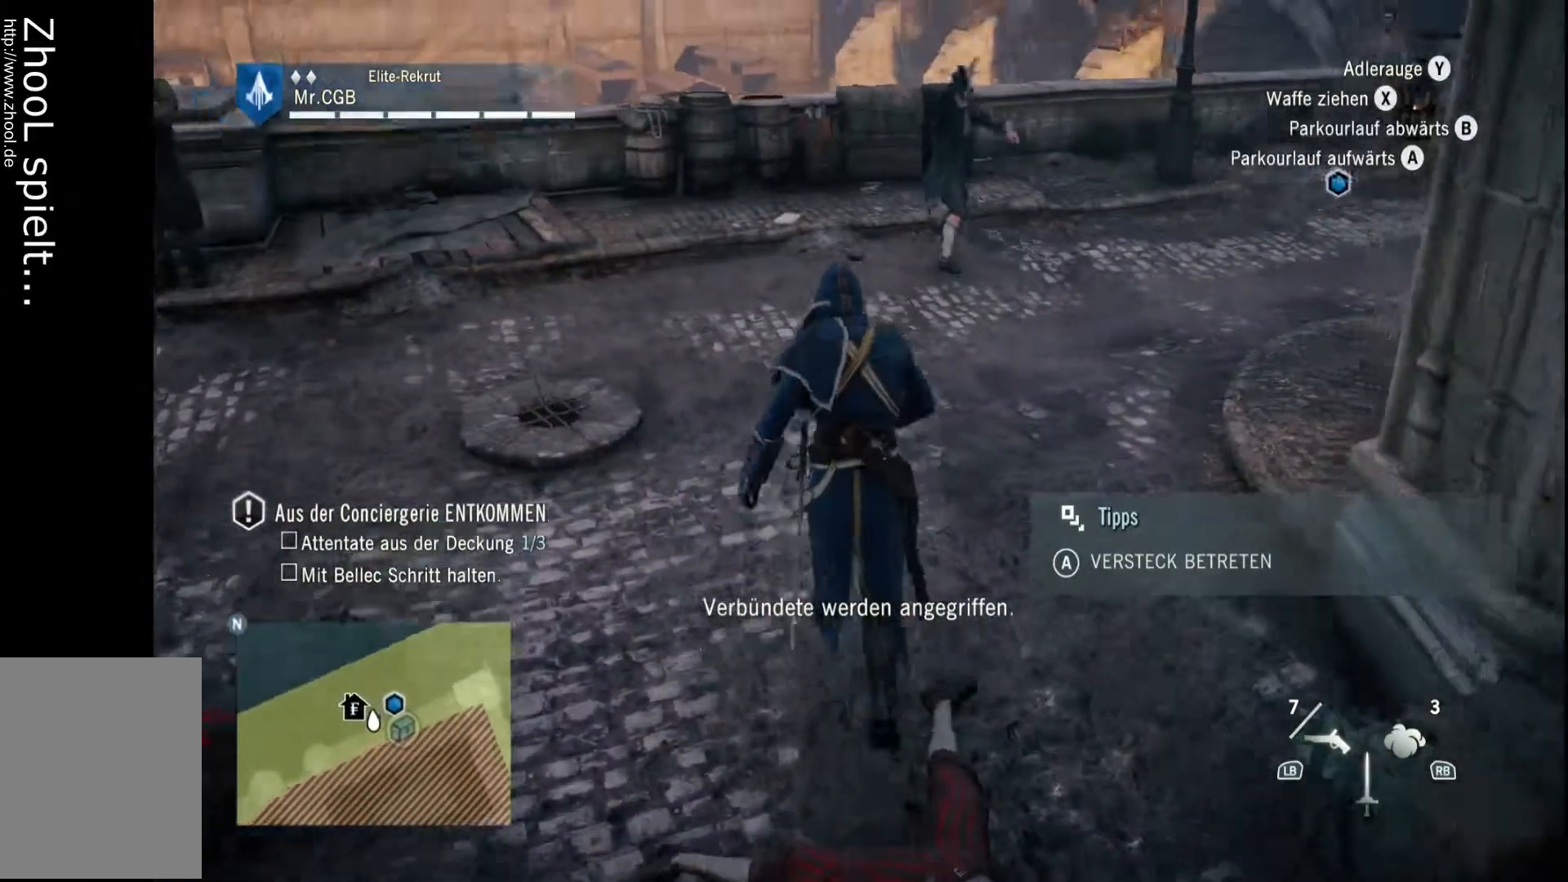
{"buttons": ["R2"], "left_stick": "up", "right_stick": "up-right", "events": []}
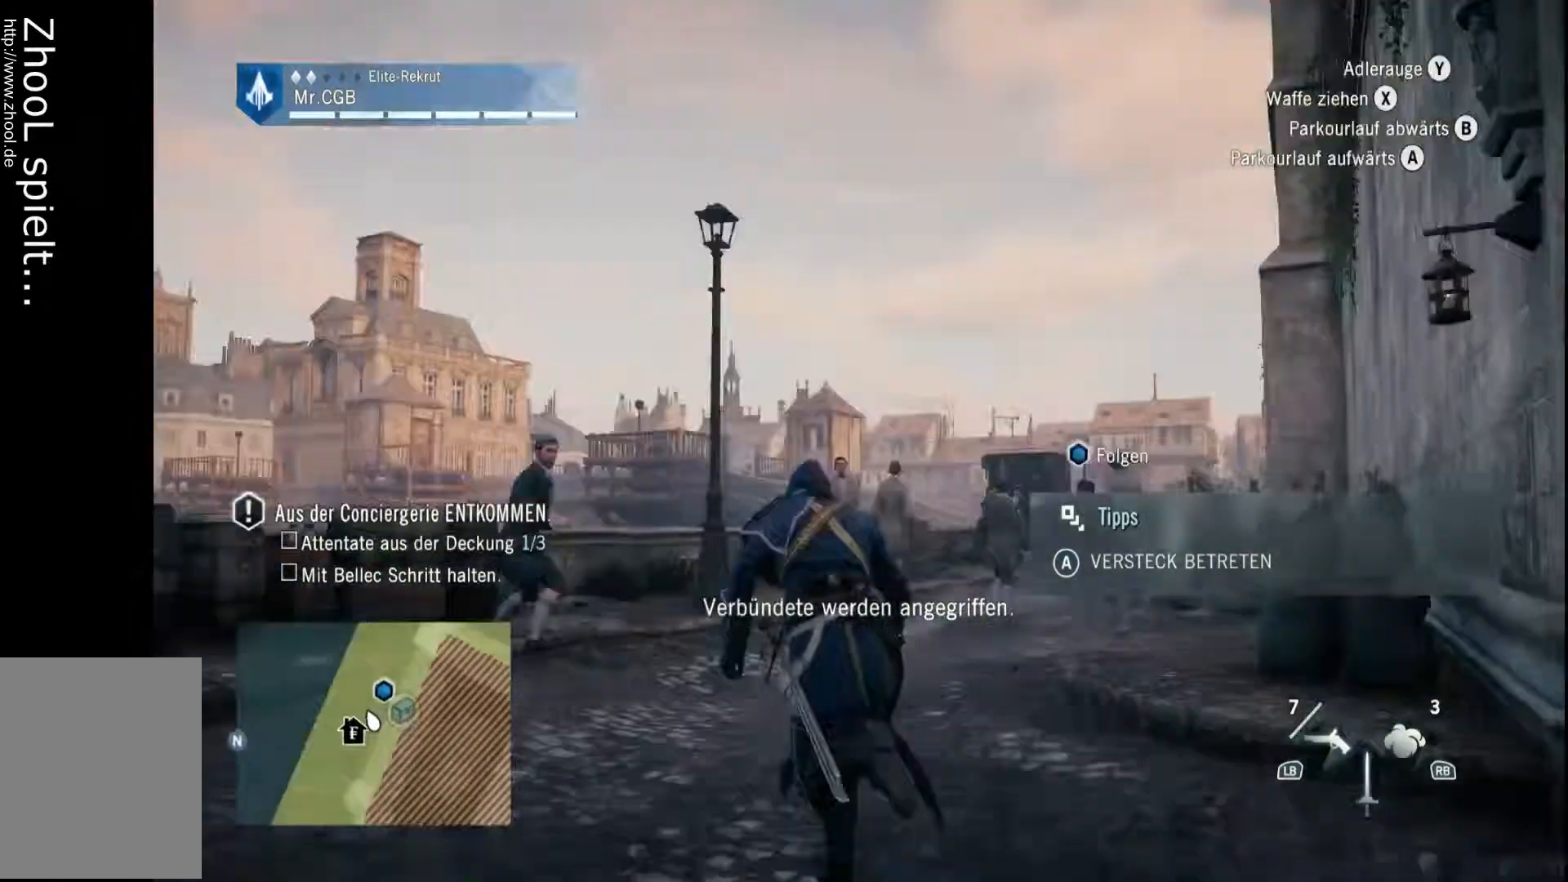
{"buttons": ["R2"], "left_stick": "up", "right_stick": "down", "events": [[50, "right_stick", "center"], [367, "right_stick", "down"]]}
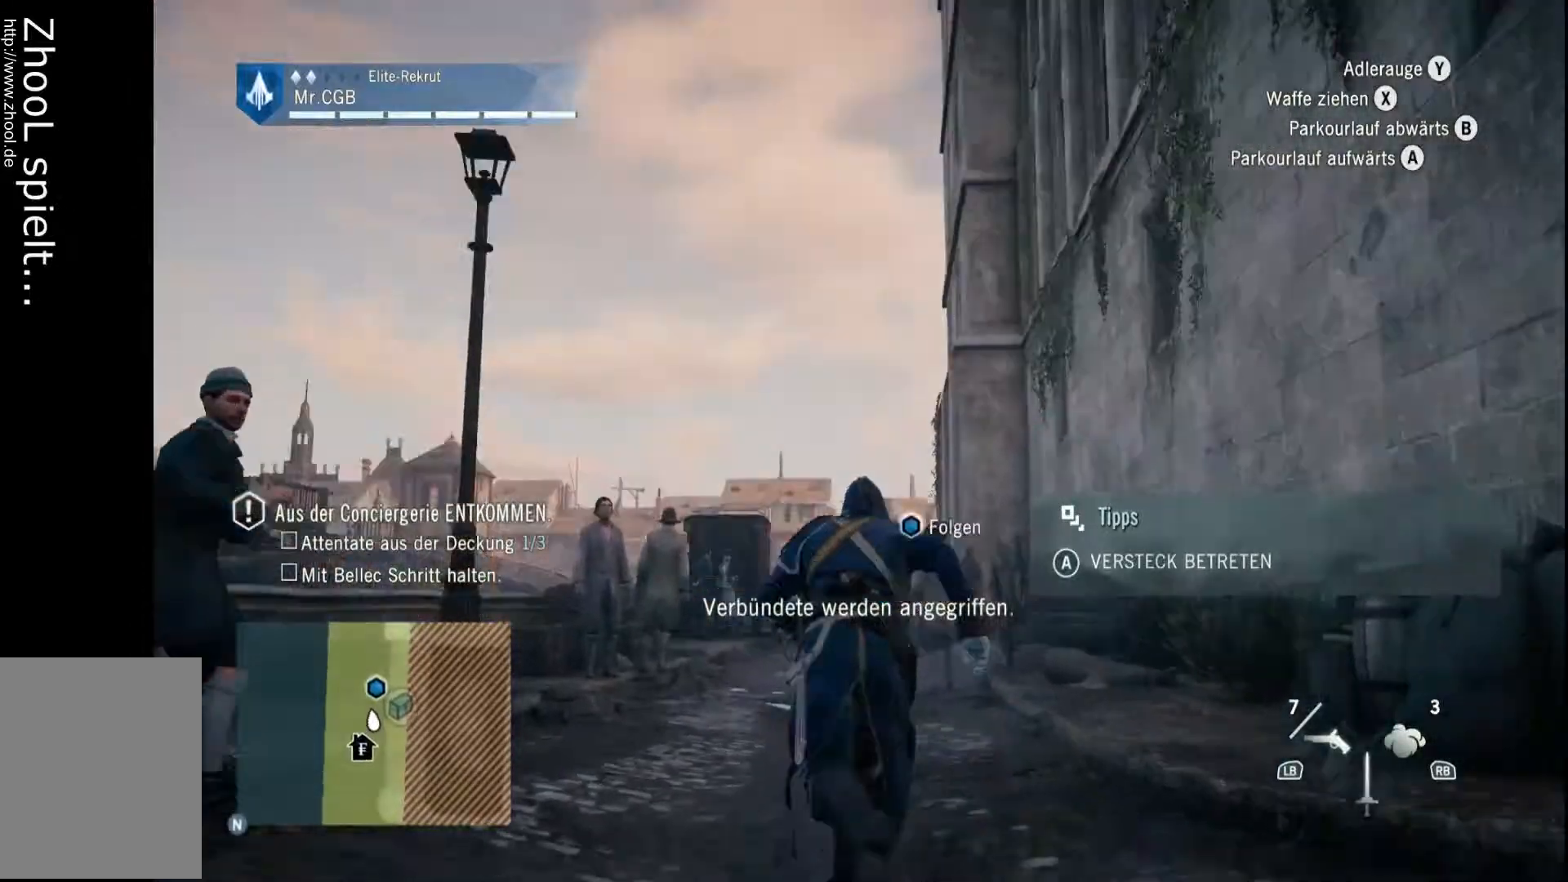
{"buttons": ["R2"], "left_stick": "up", "right_stick": "center", "events": [[250, "right_stick", "center"]]}
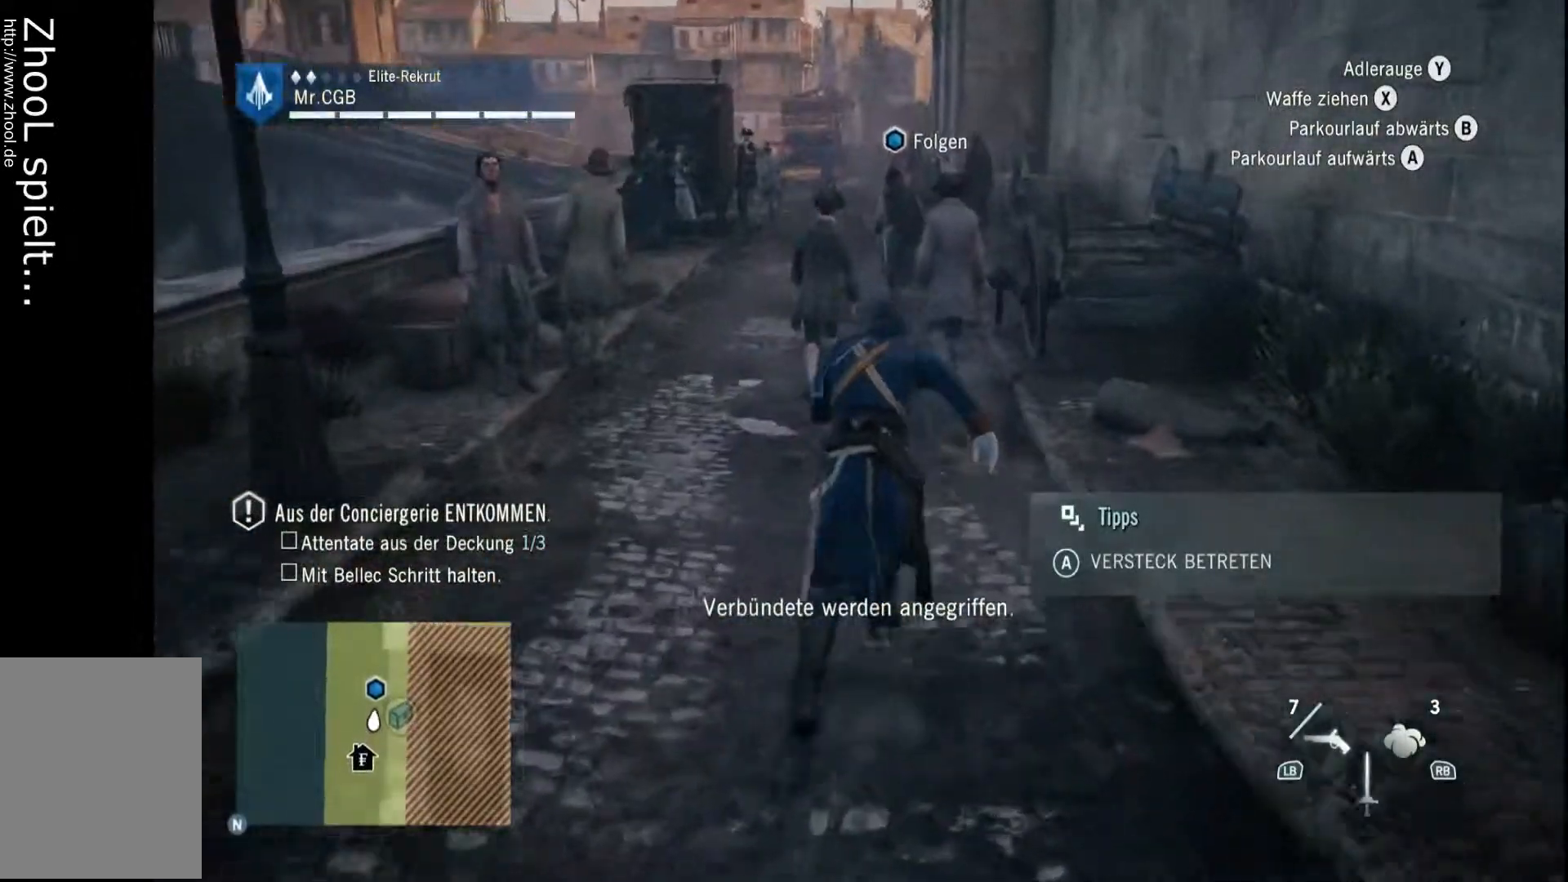
{"buttons": ["R2"], "left_stick": "up", "right_stick": "left", "events": [[483, "right_stick", "left"]]}
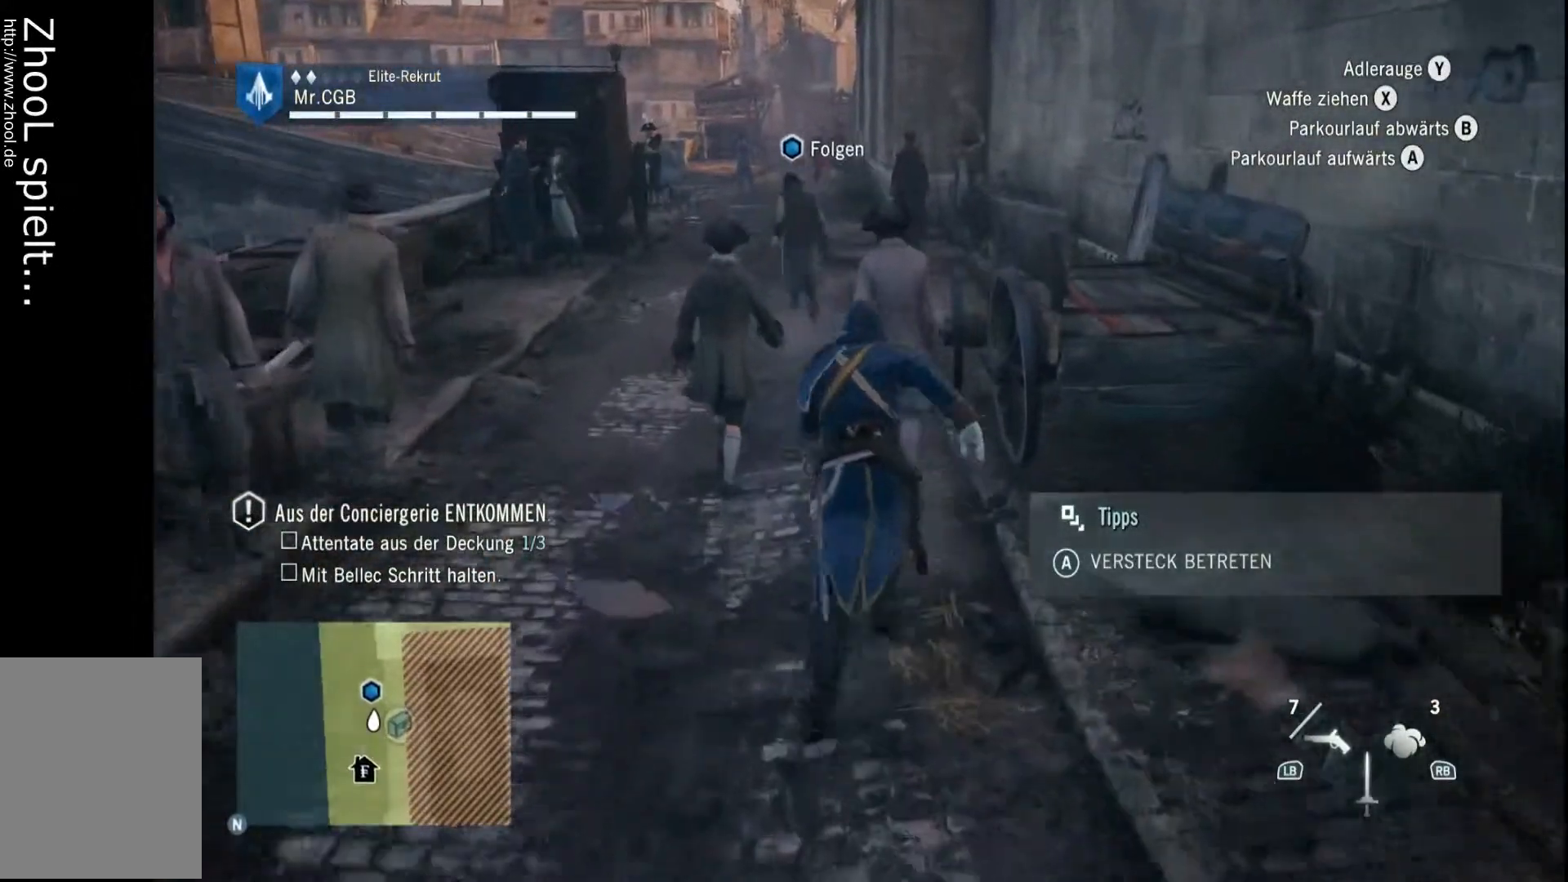
{"buttons": ["R2"], "left_stick": "up", "right_stick": "center", "events": [[117, "right_stick", "center"], [233, "left_stick", "up-left"], [367, "left_stick", "up"]]}
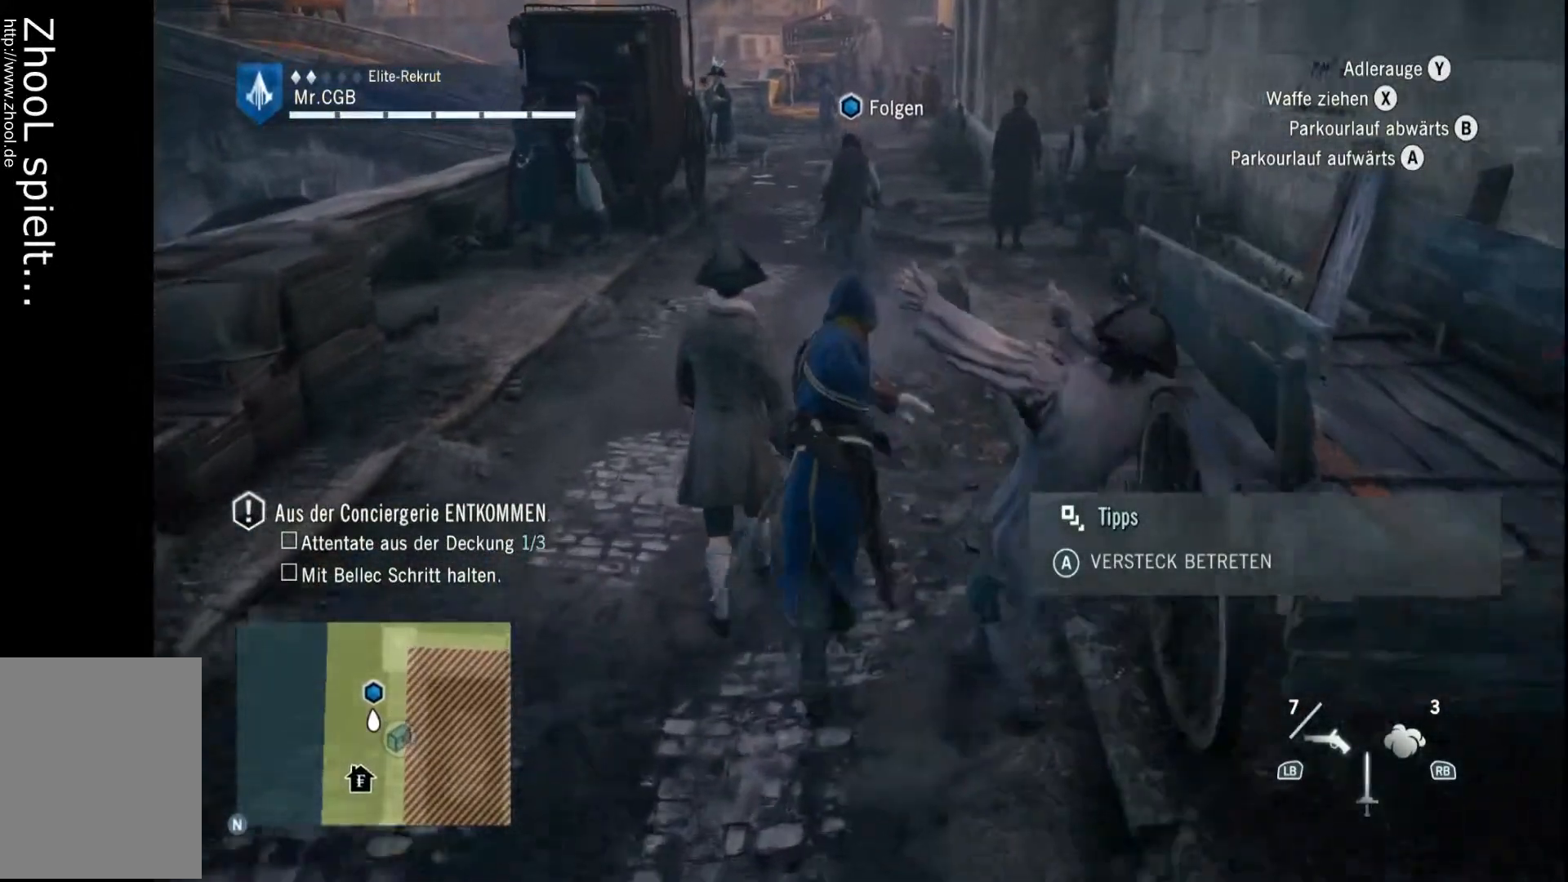
{"buttons": ["R2"], "left_stick": "up", "right_stick": "center", "events": []}
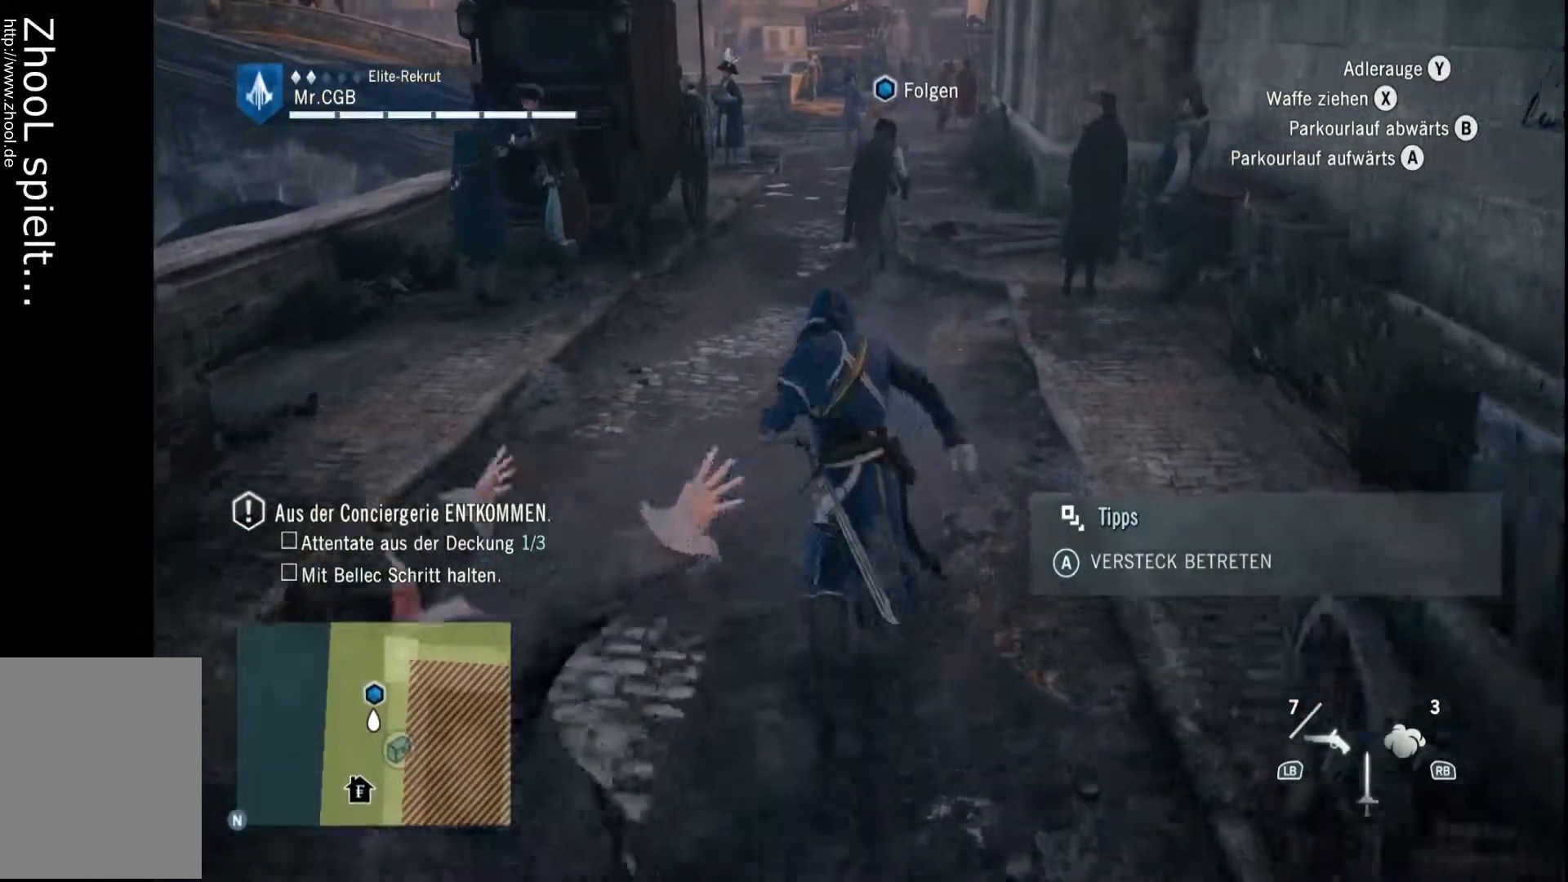
{"buttons": ["R2"], "left_stick": "up", "right_stick": "center", "events": []}
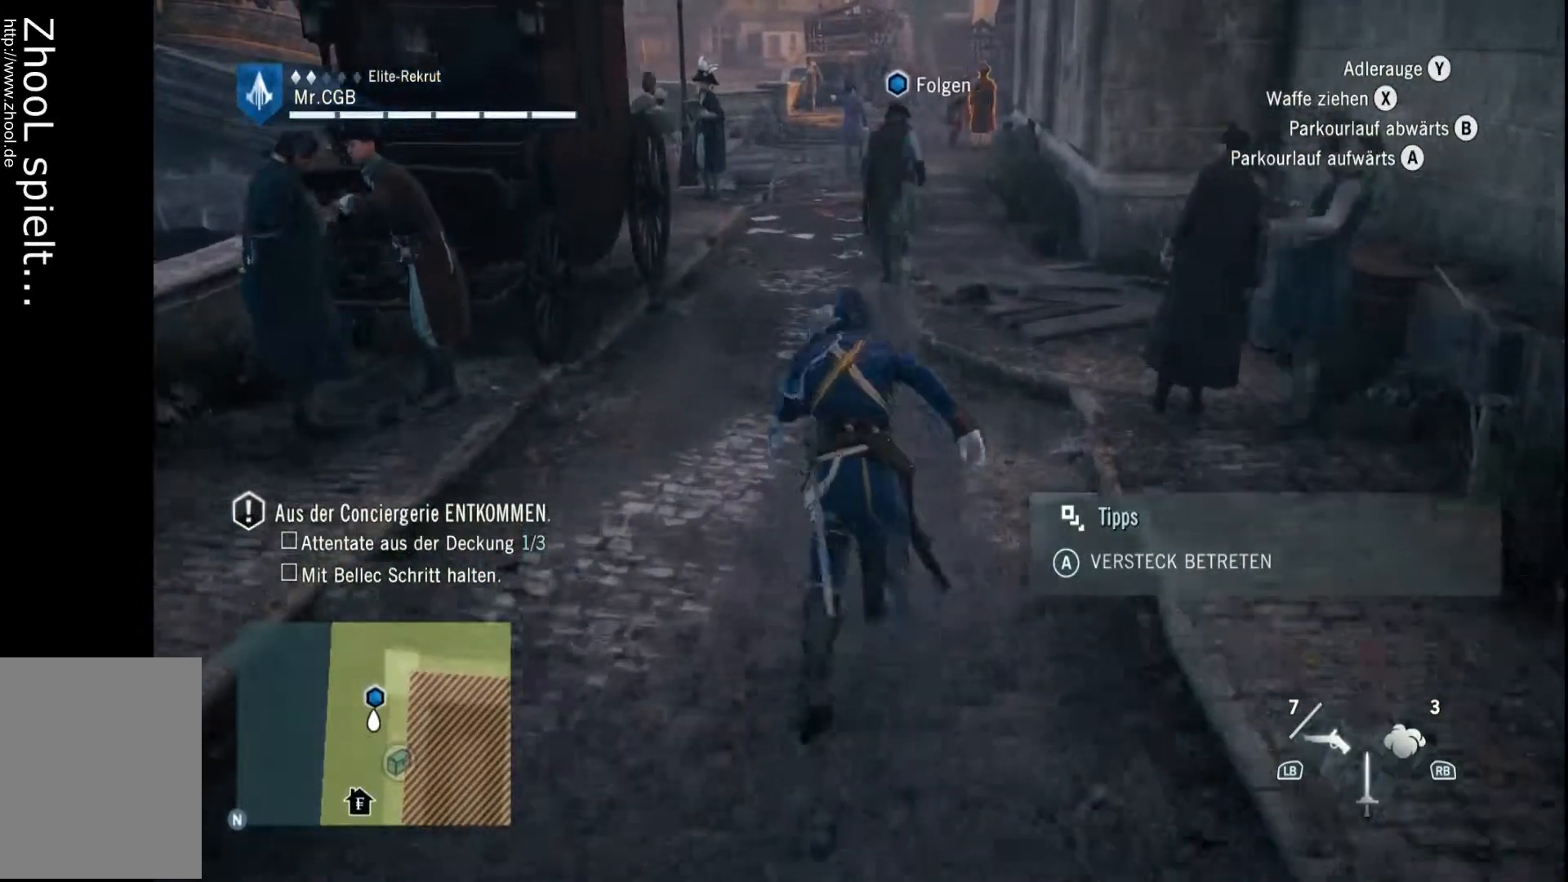
{"buttons": ["R2"], "left_stick": "up", "right_stick": "center", "events": []}
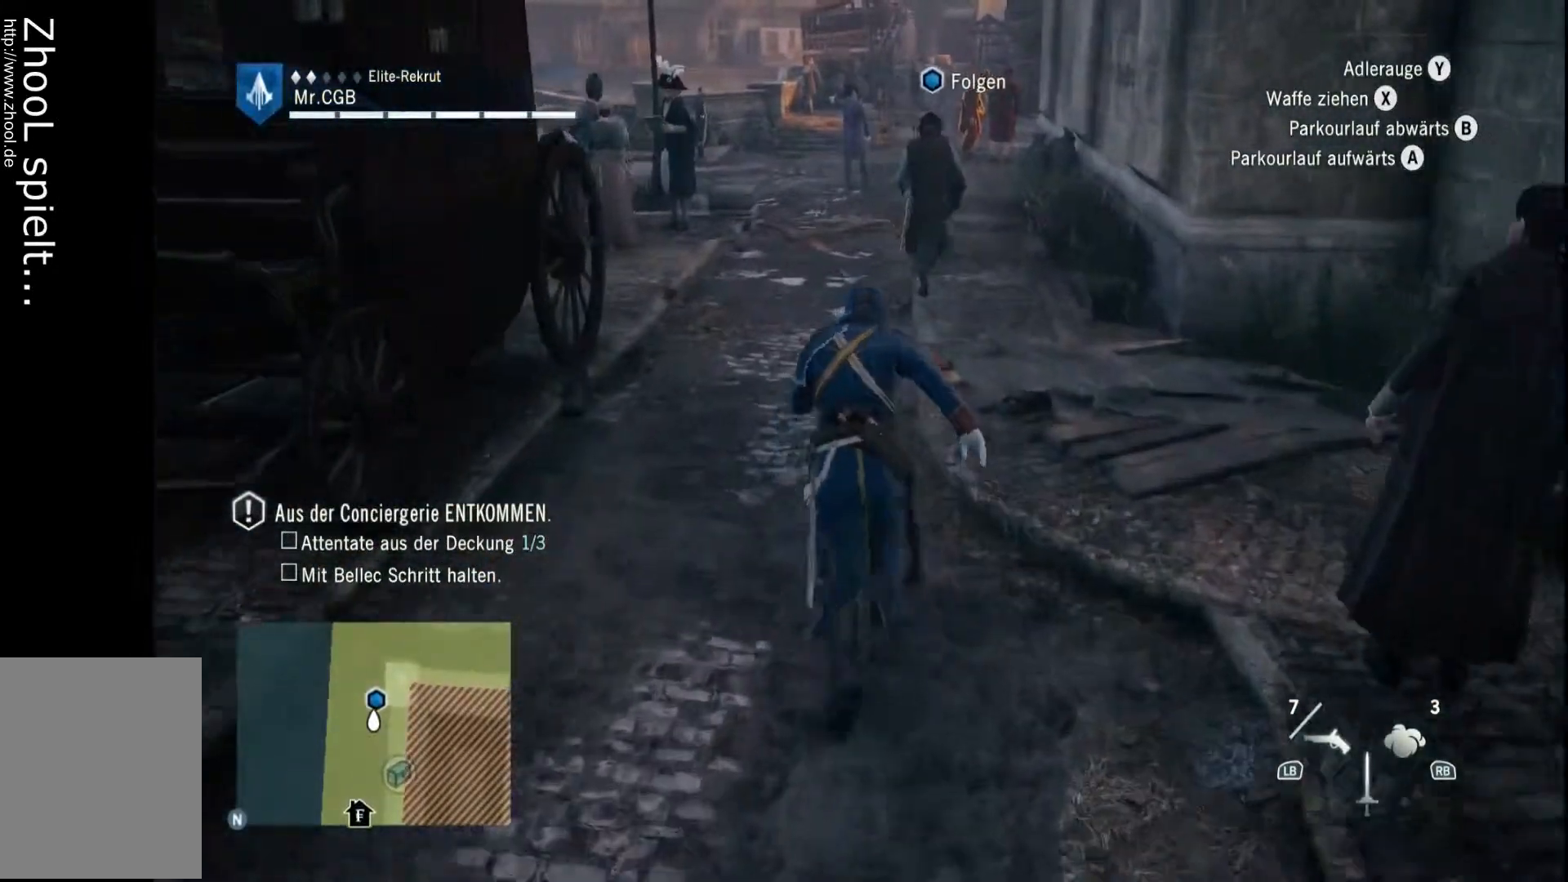
{"buttons": ["R2"], "left_stick": "up", "right_stick": "center", "events": [[233, "right_stick", "right"], [300, "right_stick", "center"]]}
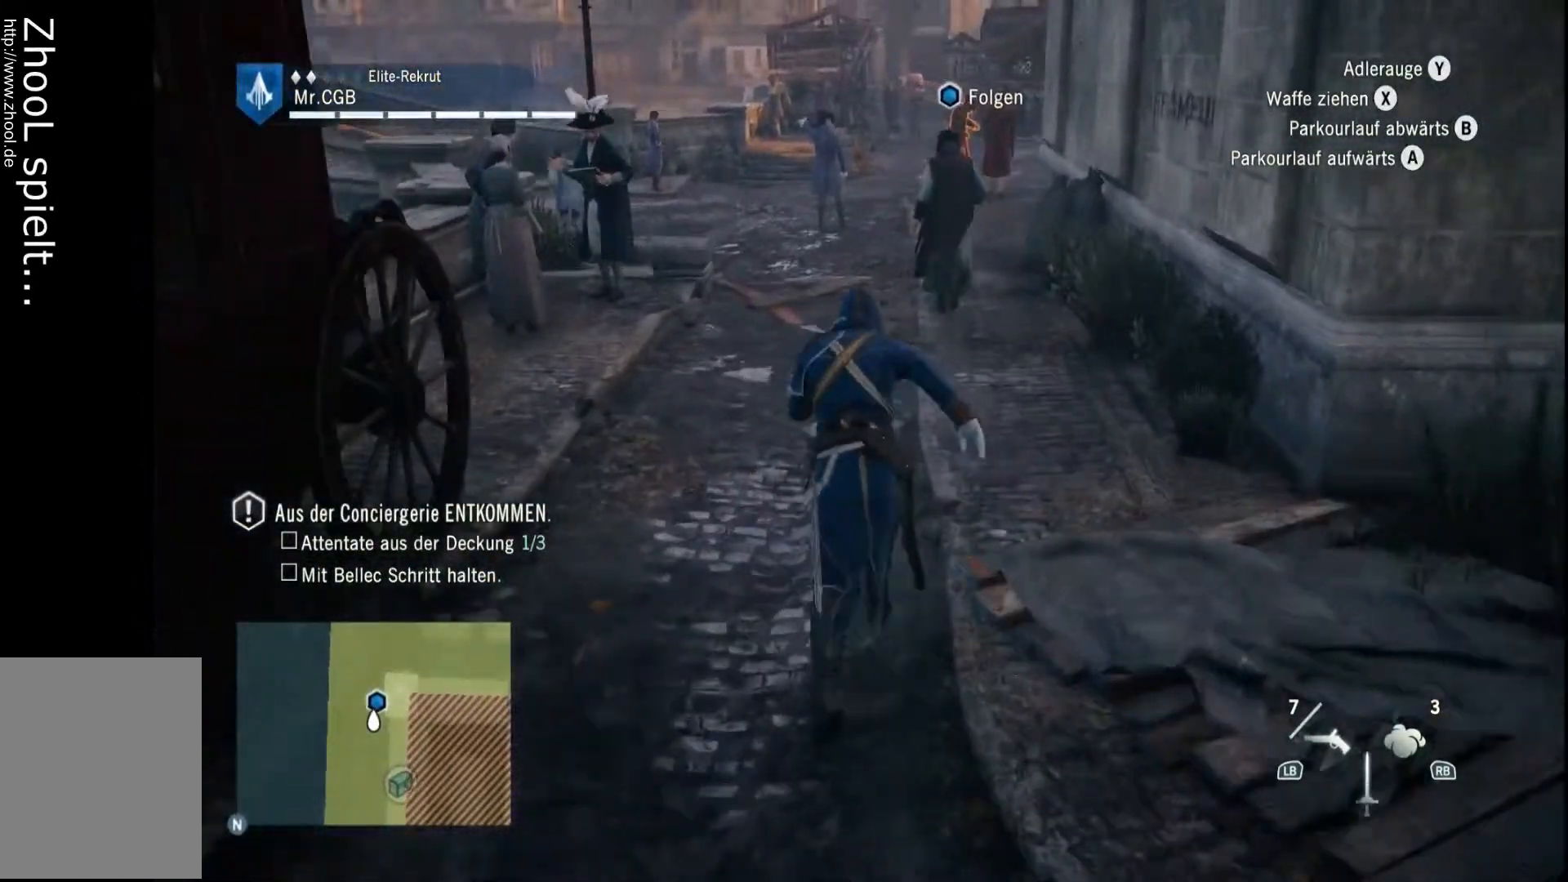
{"buttons": ["R2"], "left_stick": "up", "right_stick": "right", "events": [[367, "right_stick", "right"]]}
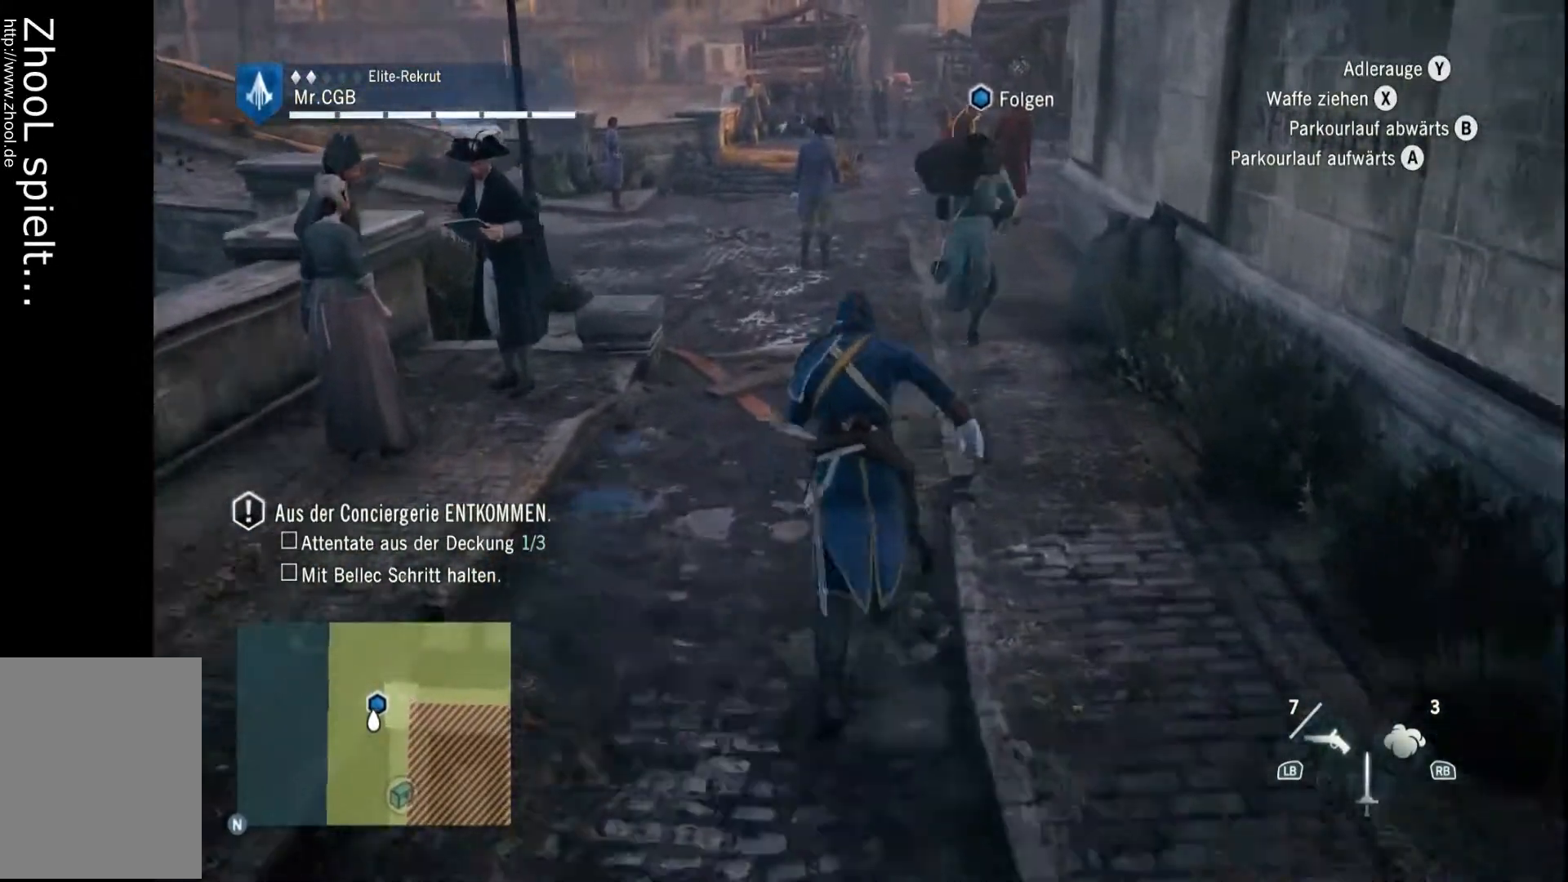
{"buttons": ["R2"], "left_stick": "up", "right_stick": "center", "events": [[50, "right_stick", "center"]]}
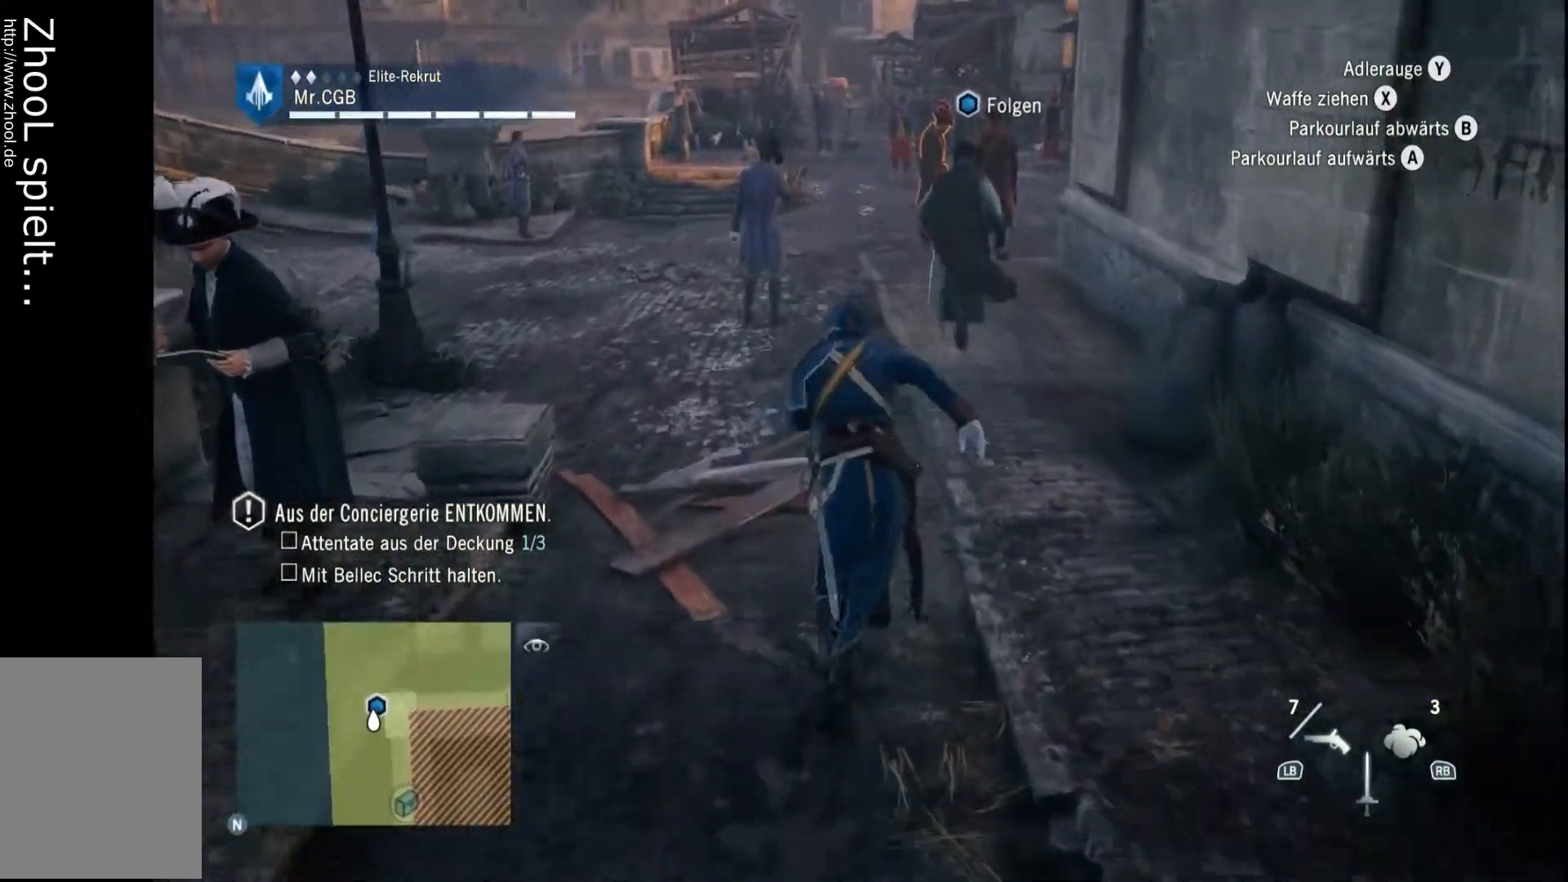
{"buttons": ["R2"], "left_stick": "up", "right_stick": "center", "events": []}
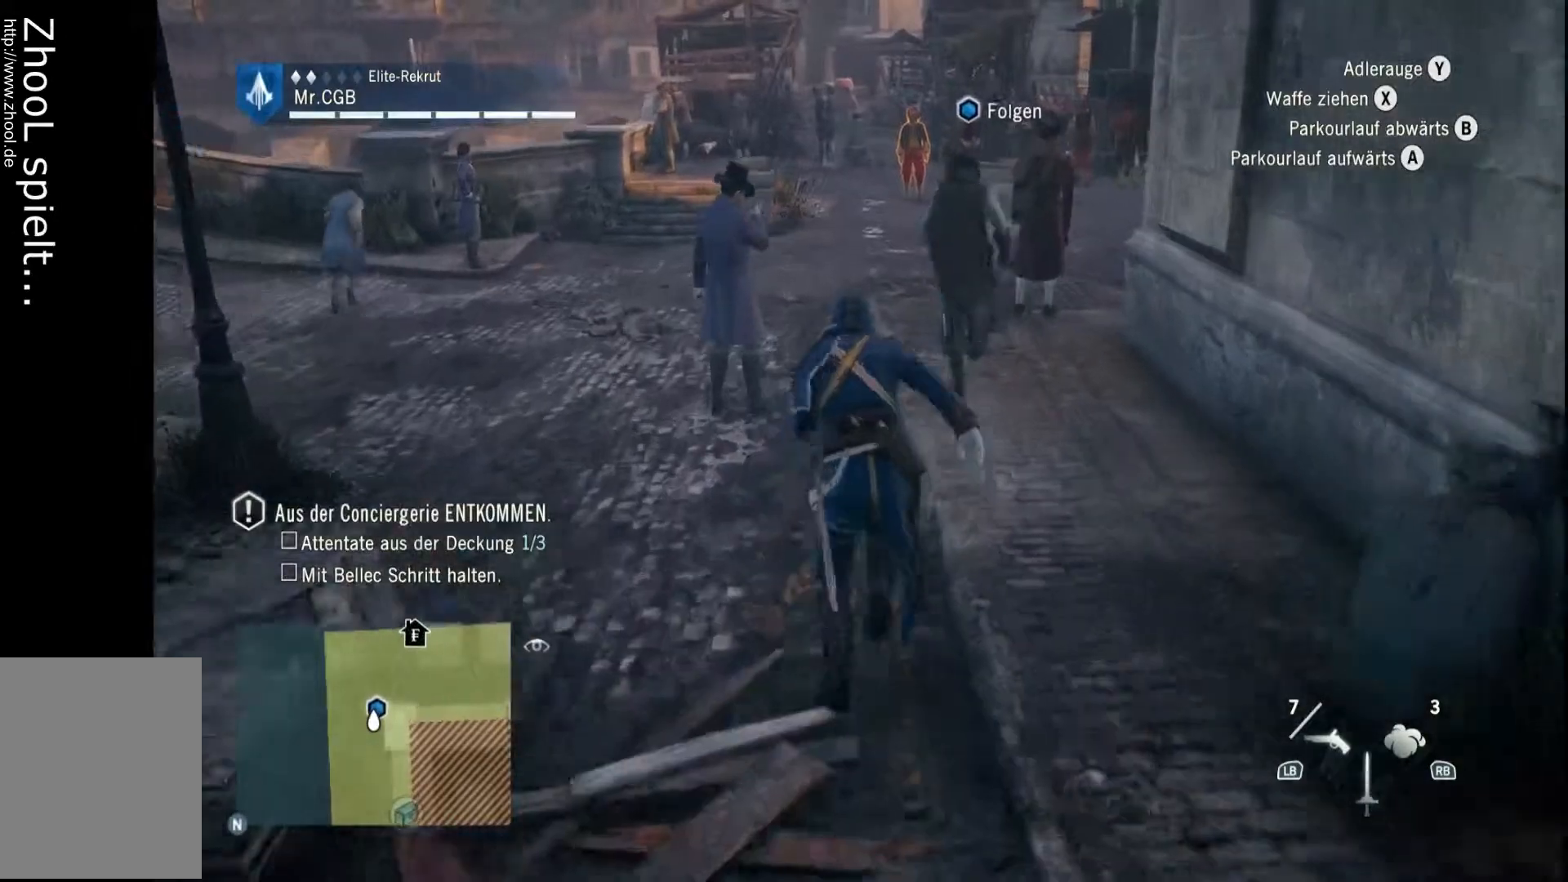
{"buttons": ["R2"], "left_stick": "up", "right_stick": "center", "events": []}
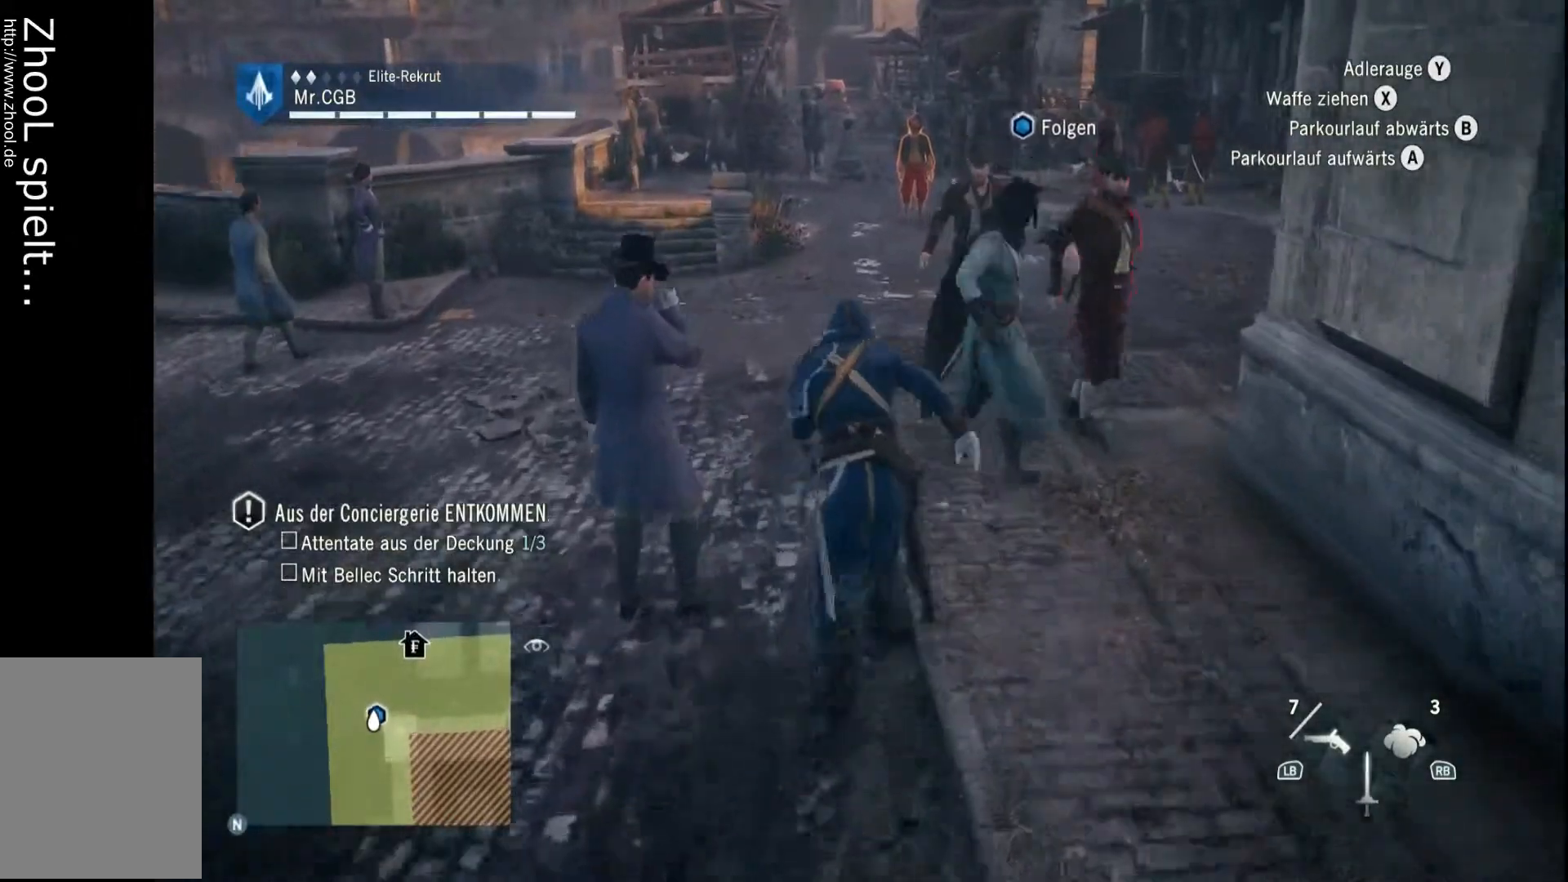
{"buttons": [], "left_stick": "center", "right_stick": "center", "events": [[183, "R2", "up"], [233, "left_stick", "center"]]}
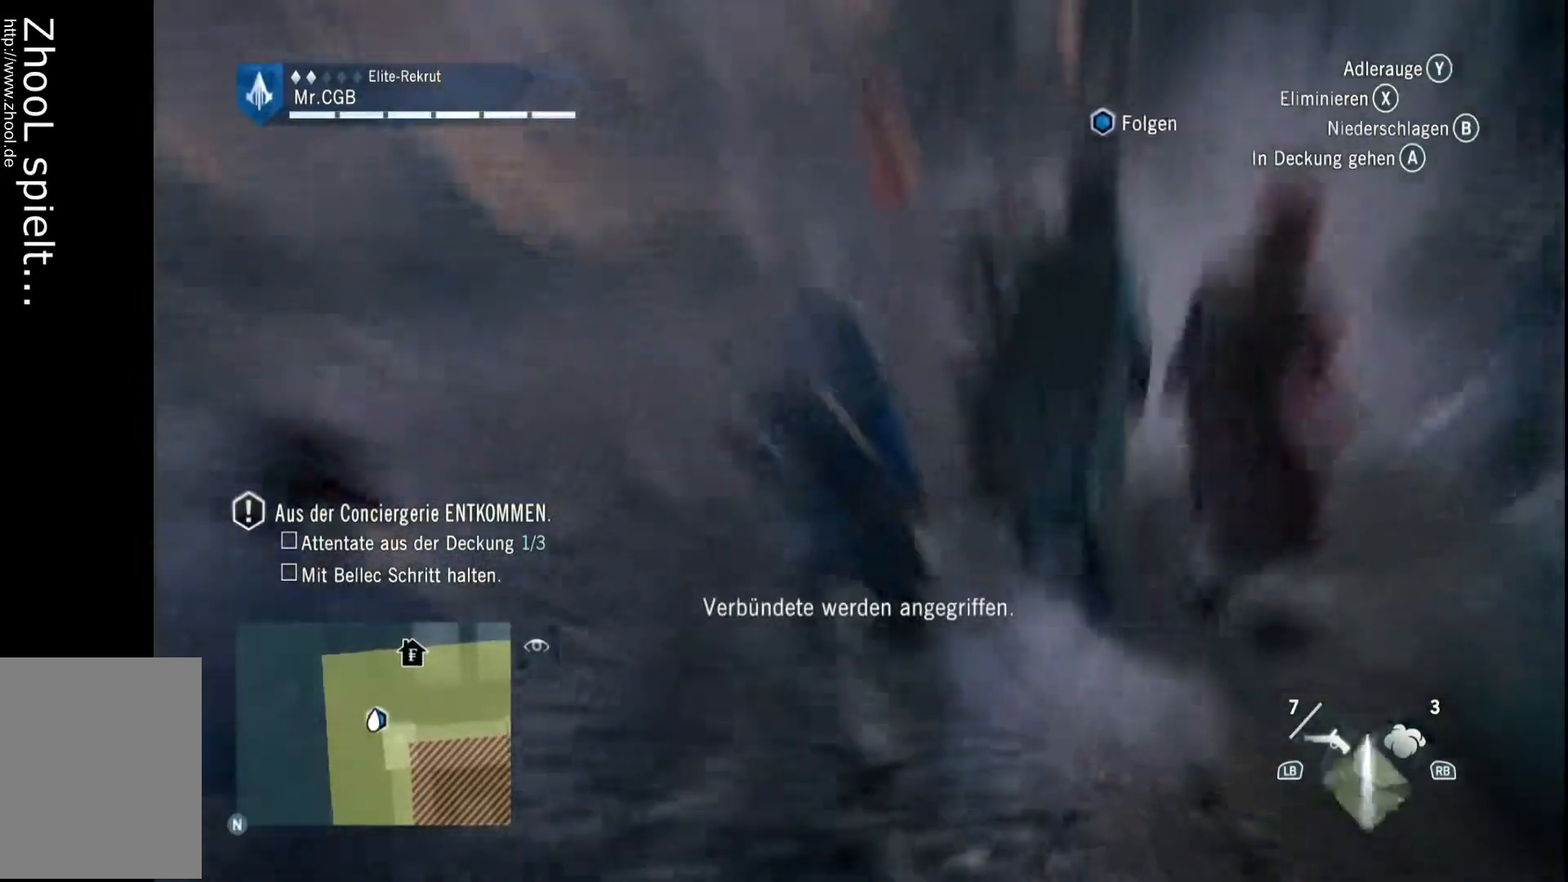
{"buttons": [], "left_stick": "center", "right_stick": "center", "events": []}
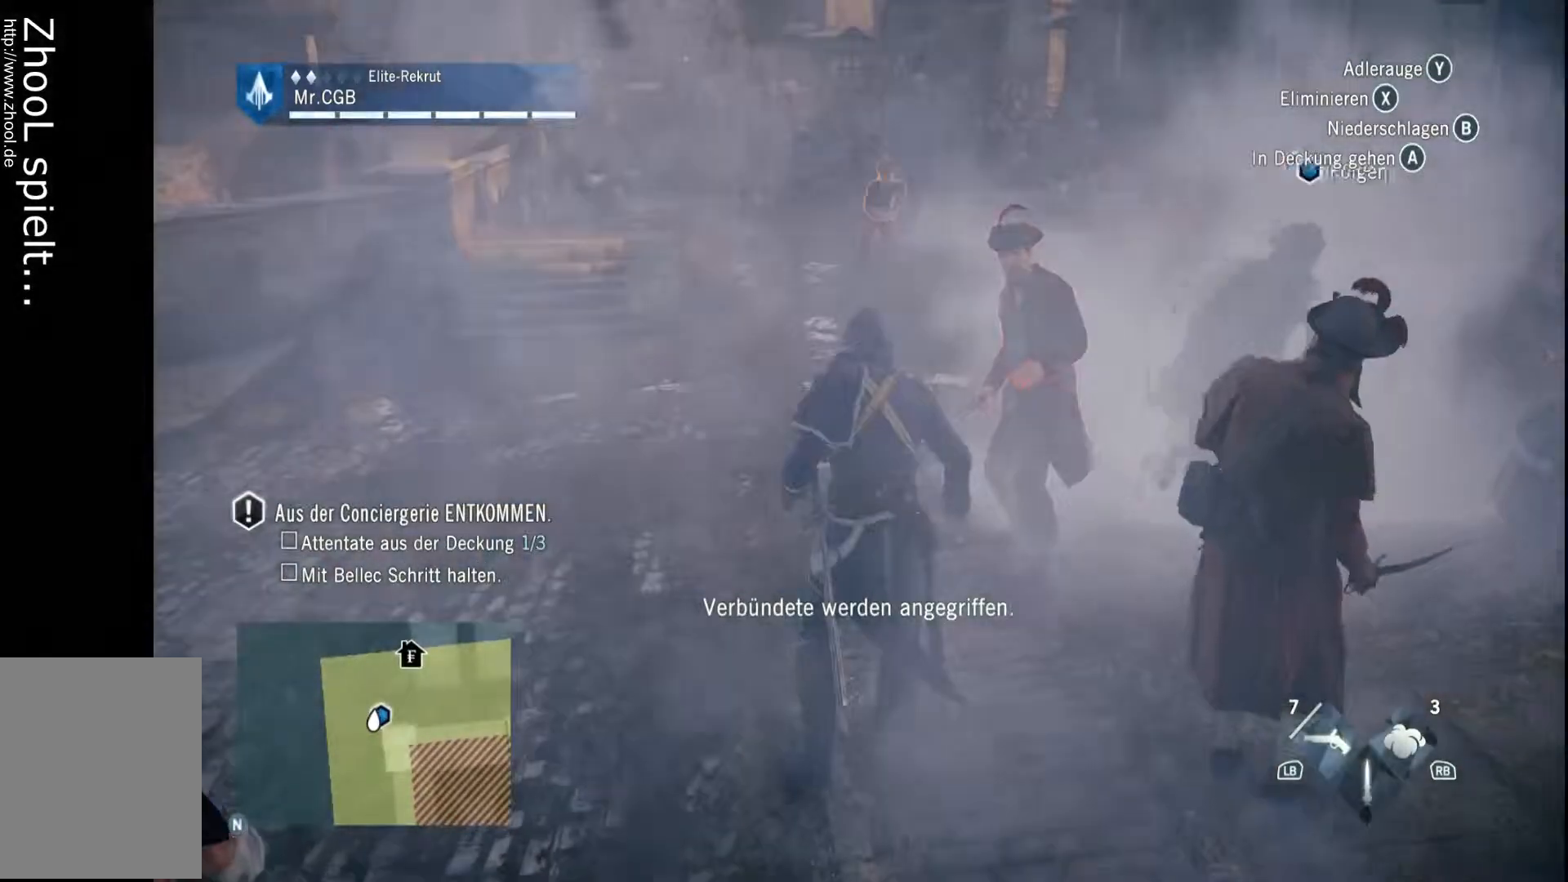
{"buttons": ["R2"], "left_stick": "up", "right_stick": "center", "events": [[67, "left_stick", "up-right"], [117, "left_stick", "up"], [250, "R2", "down"]]}
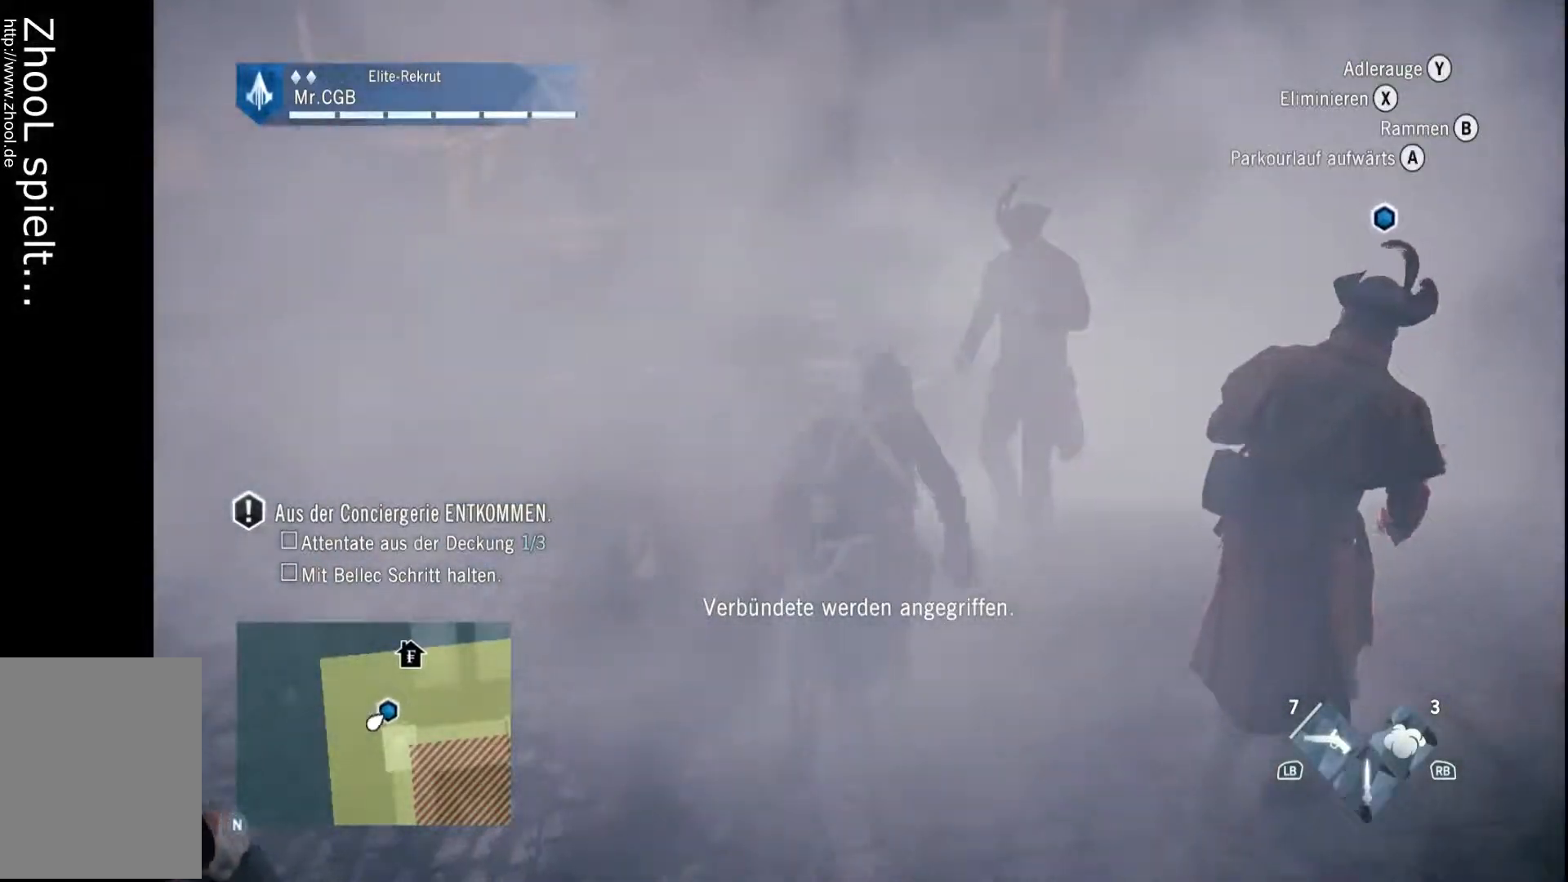
{"buttons": ["R2"], "left_stick": "up", "right_stick": "center", "events": []}
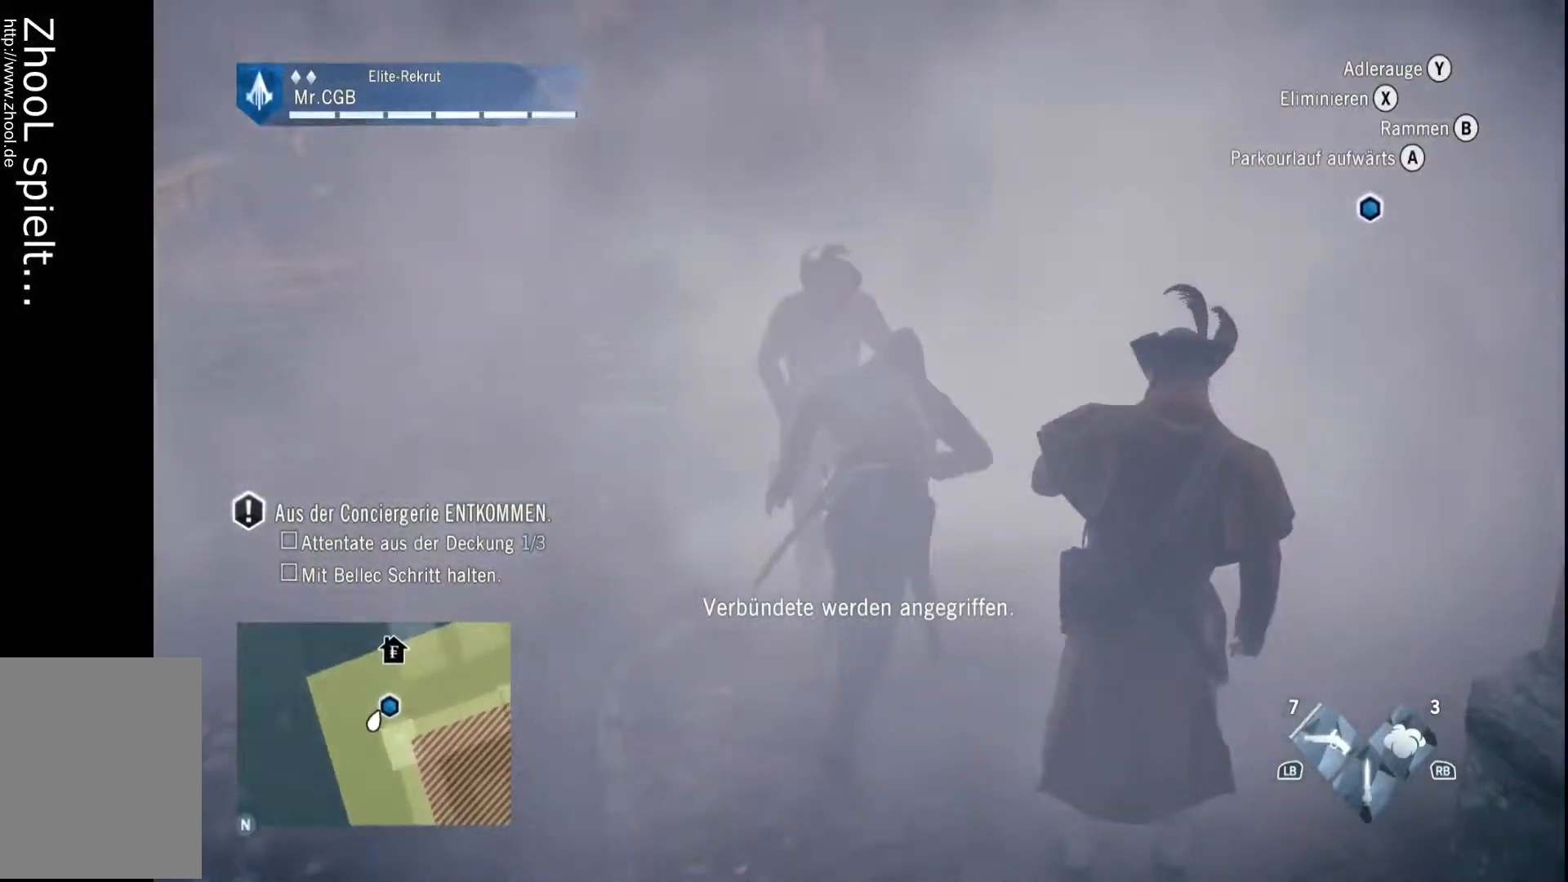
{"buttons": ["R2"], "left_stick": "up", "right_stick": "center", "events": [[117, "right_stick", "right"], [500, "right_stick", "center"]]}
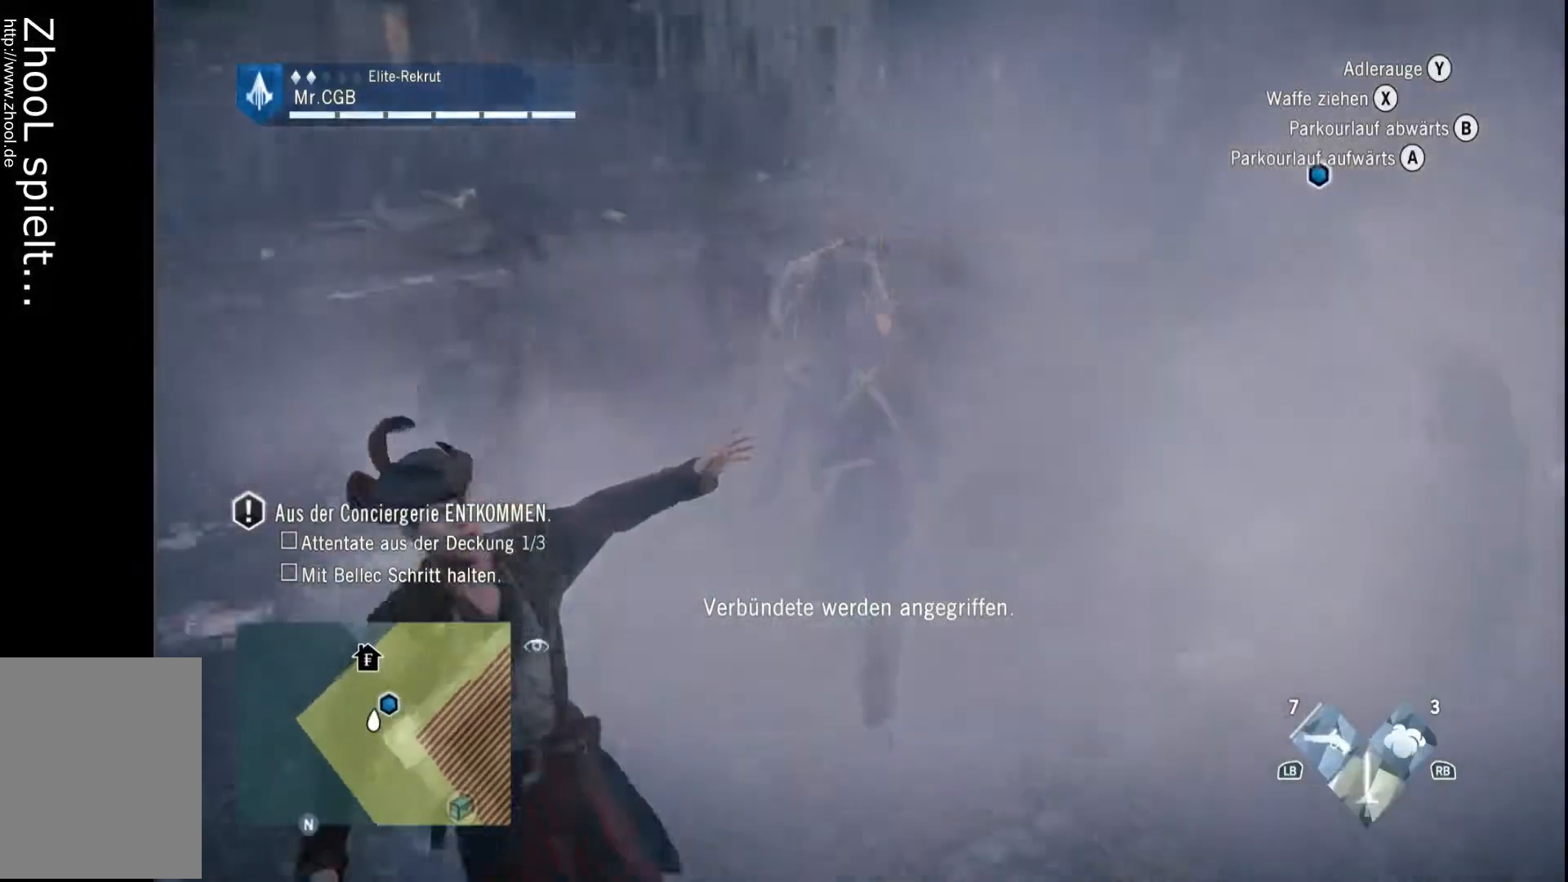
{"buttons": ["R2"], "left_stick": "up-right", "right_stick": "center", "events": [[167, "left_stick", "up-right"], [167, "right_stick", "right"], [367, "right_stick", "center"]]}
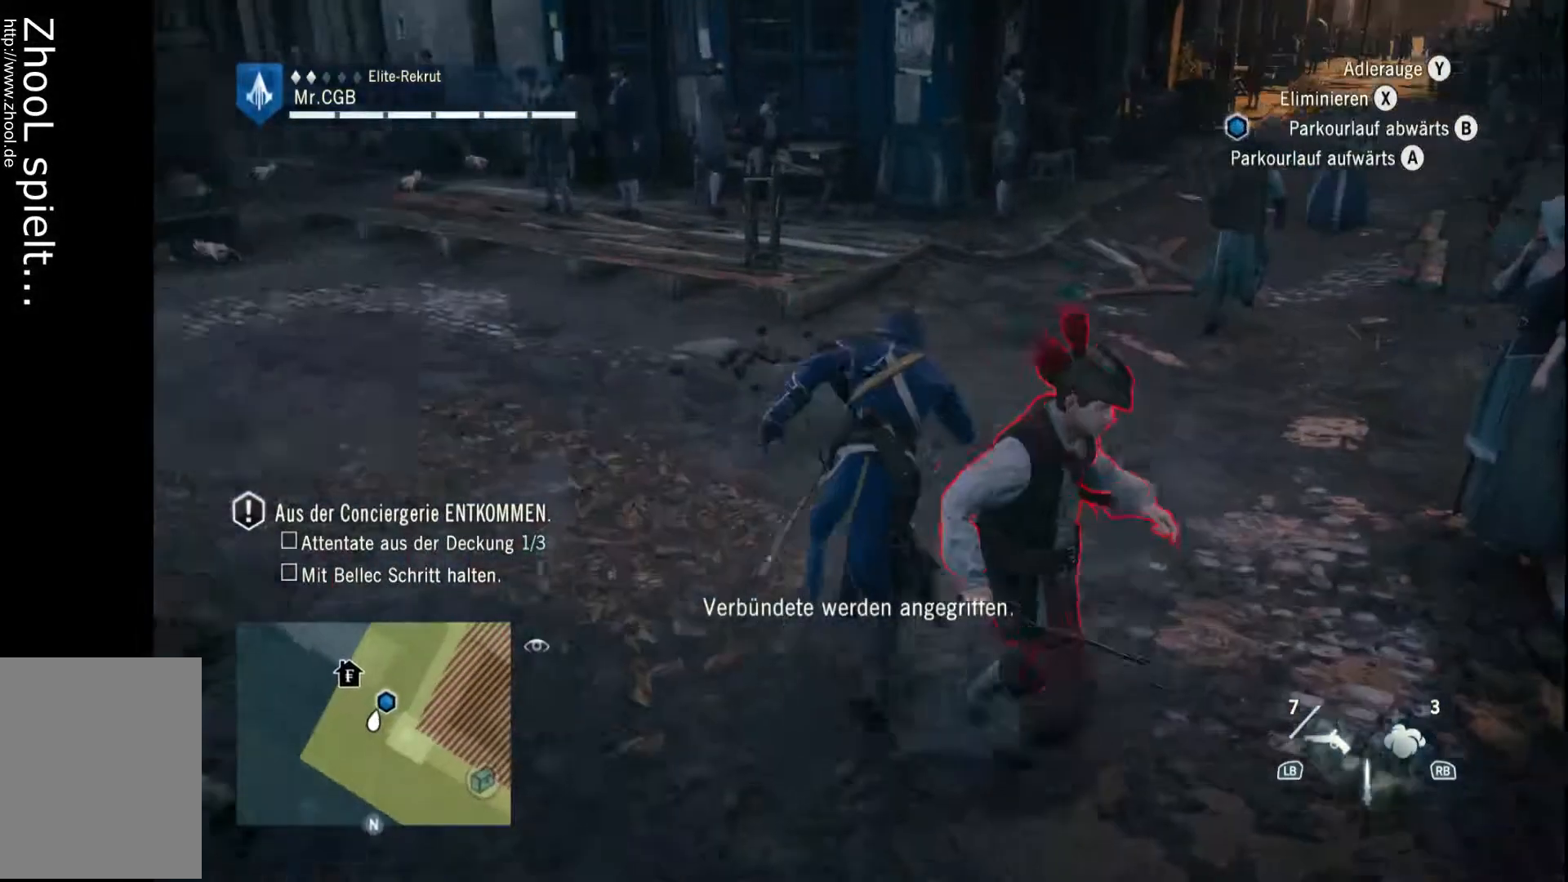
{"buttons": ["R2"], "left_stick": "up-right", "right_stick": "right", "events": [[483, "right_stick", "right"]]}
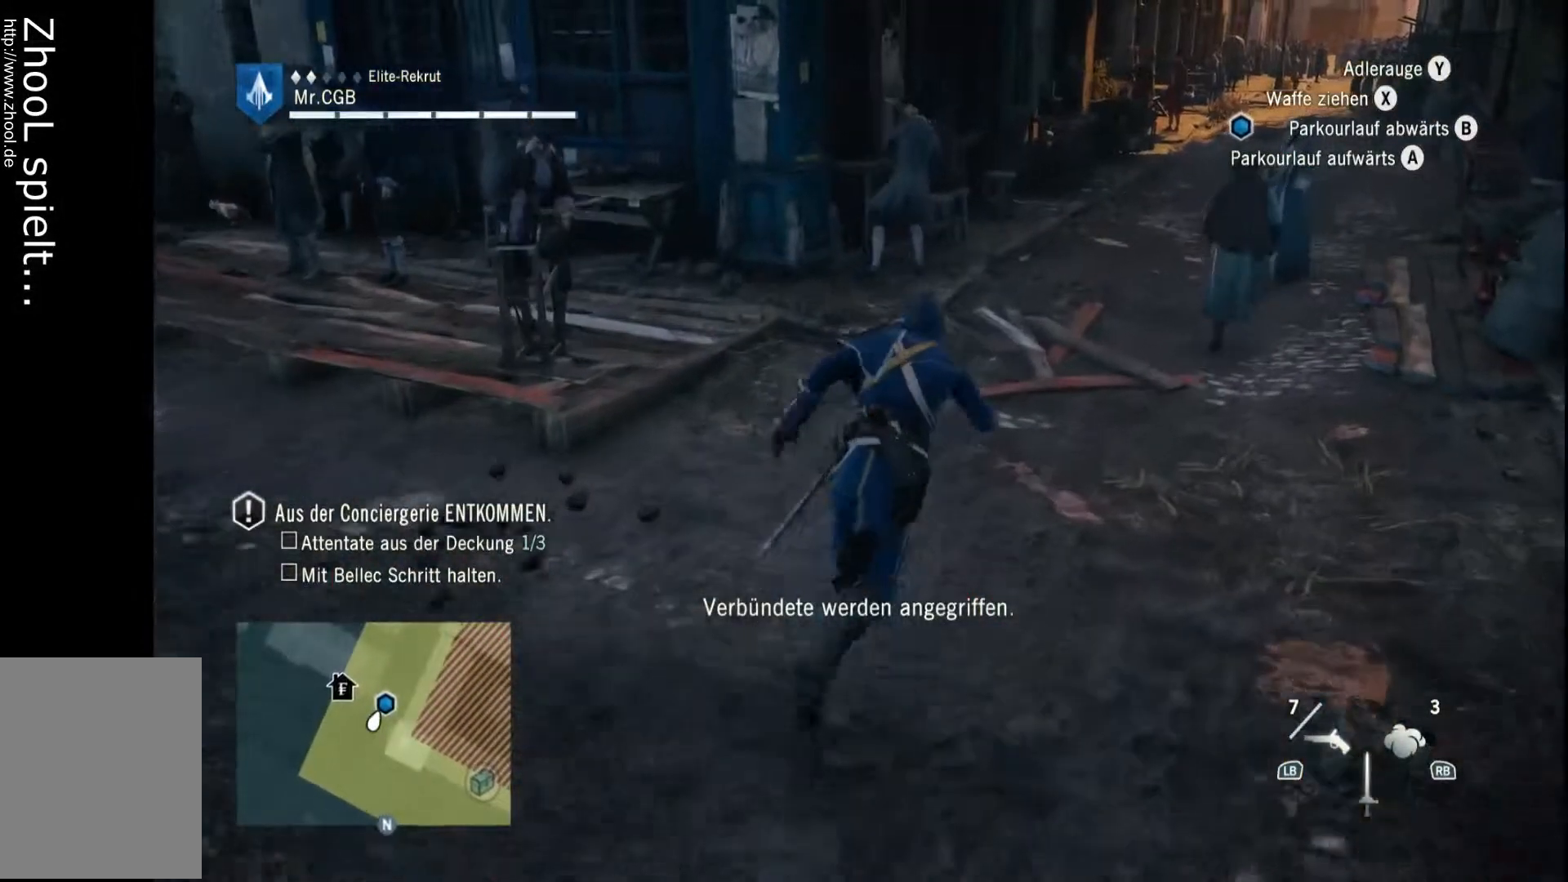
{"buttons": ["R2"], "left_stick": "up", "right_stick": "center", "events": [[167, "right_stick", "center"], [250, "left_stick", "up"]]}
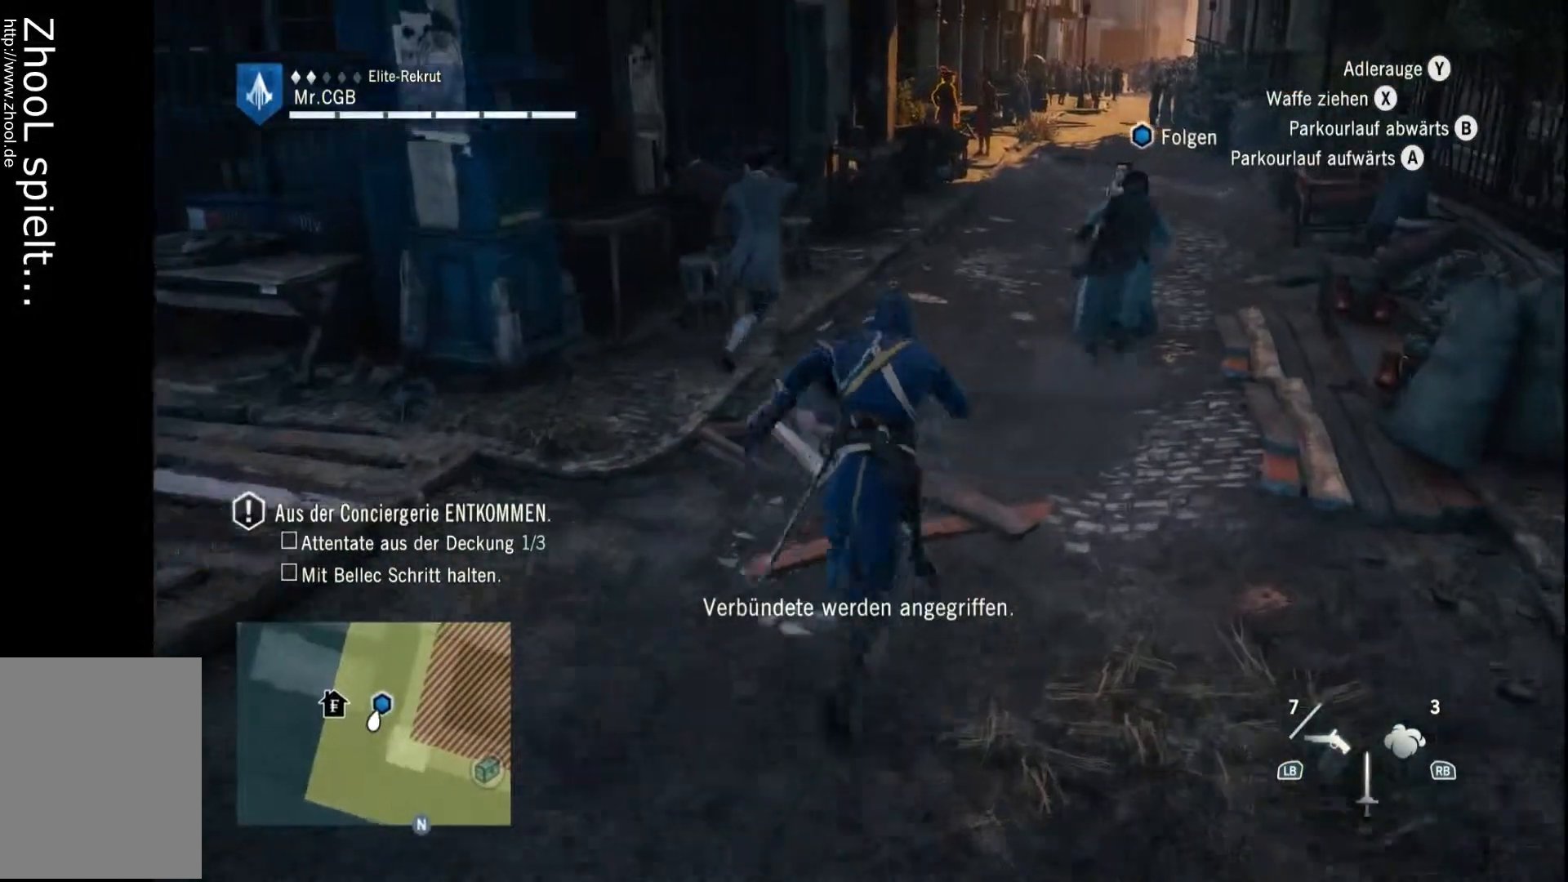
{"buttons": ["R2"], "left_stick": "up", "right_stick": "center", "events": []}
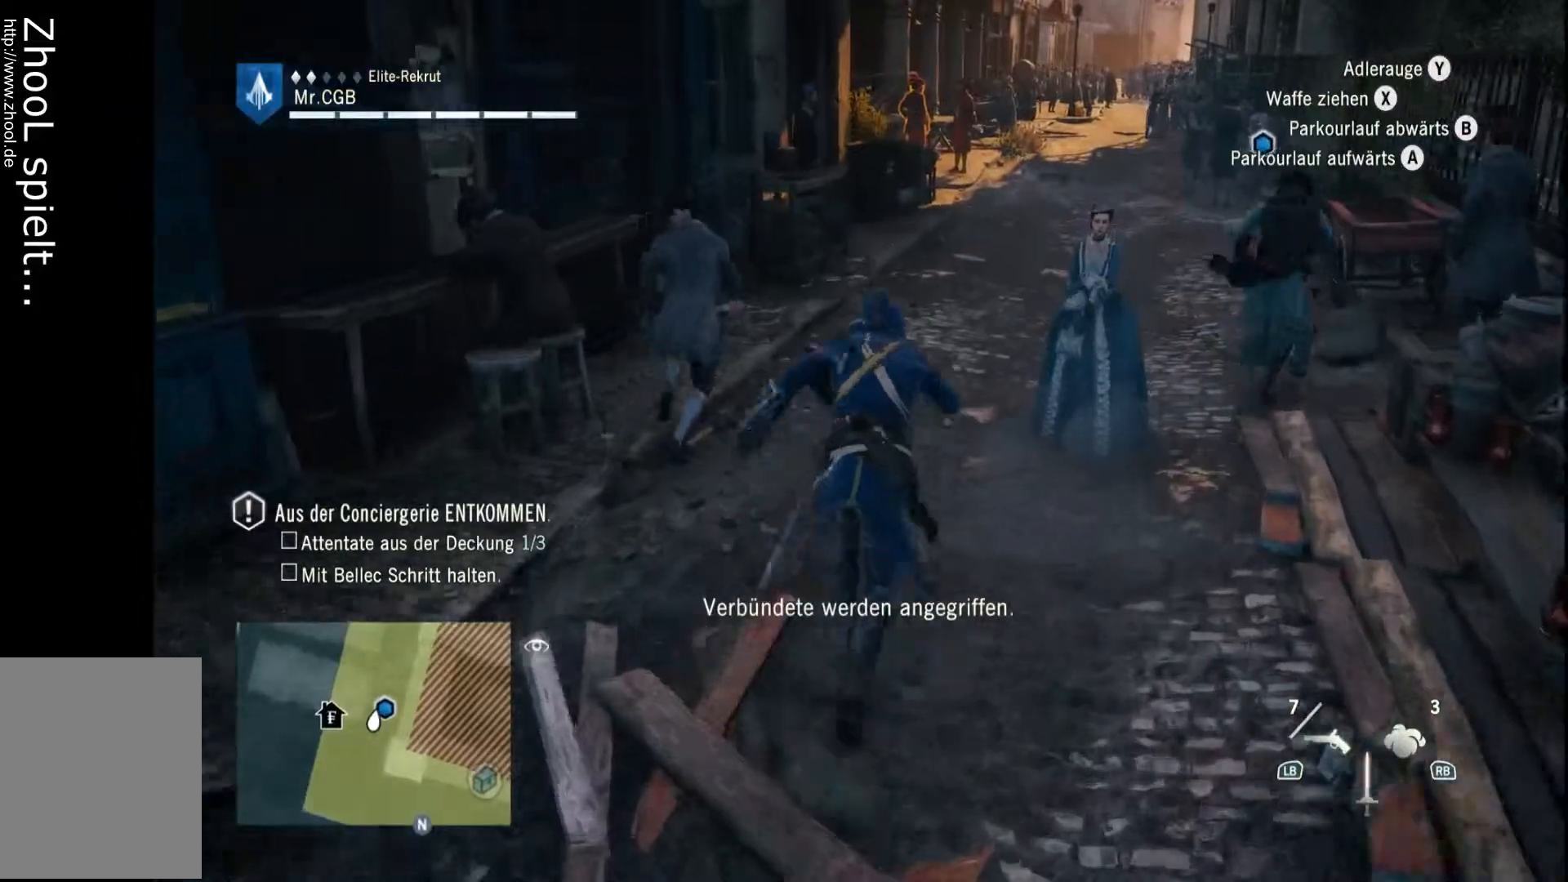
{"buttons": ["R2"], "left_stick": "up", "right_stick": "center", "events": [[50, "right_stick", "right"], [383, "right_stick", "center"]]}
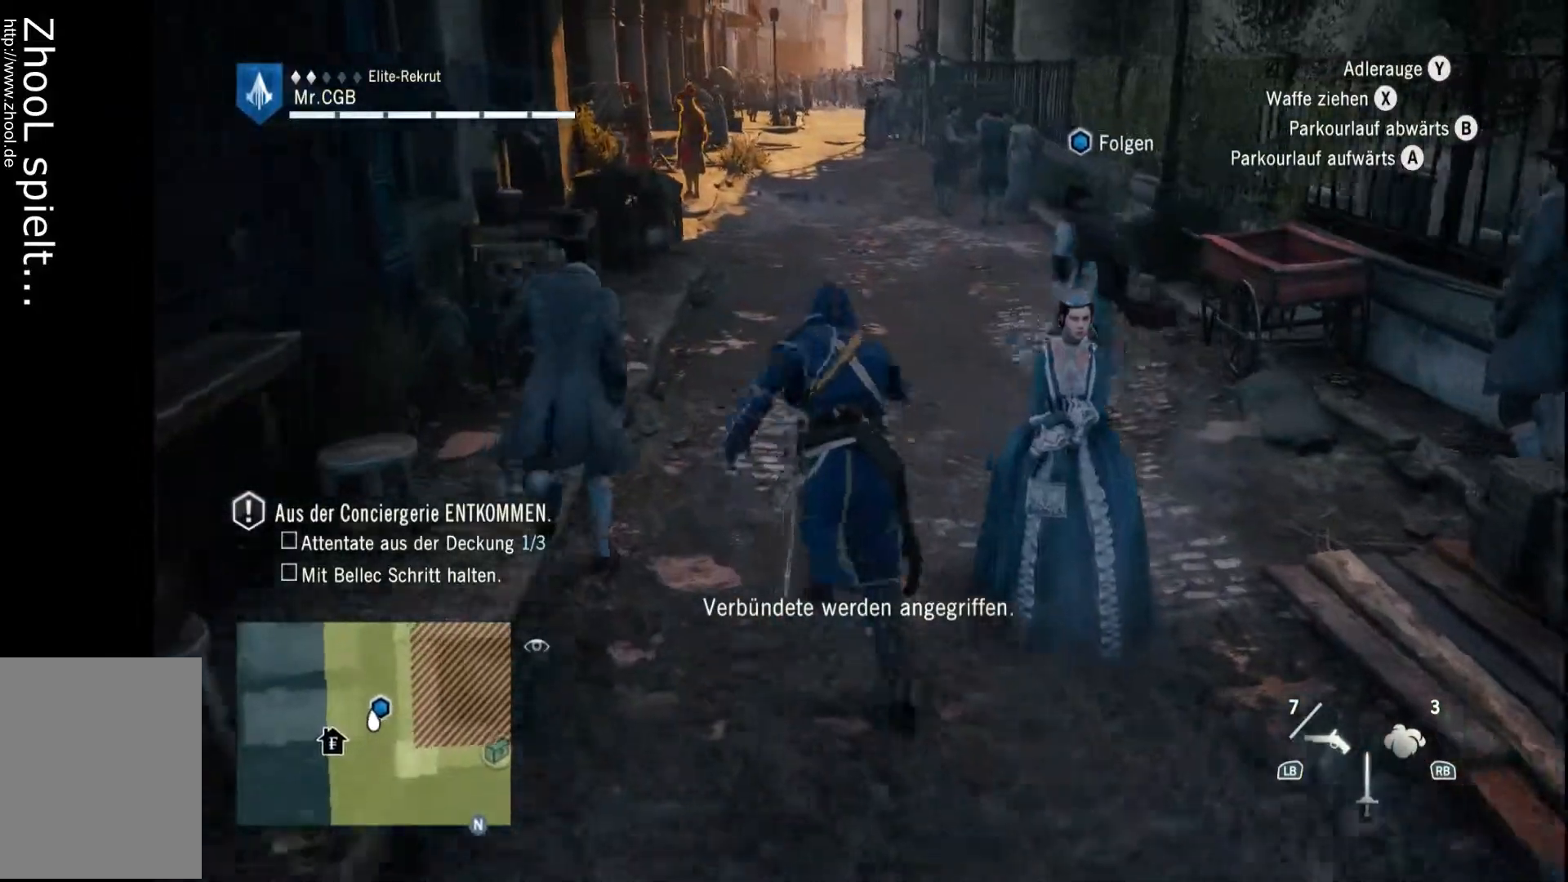
{"buttons": ["R2"], "left_stick": "up", "right_stick": "center", "events": []}
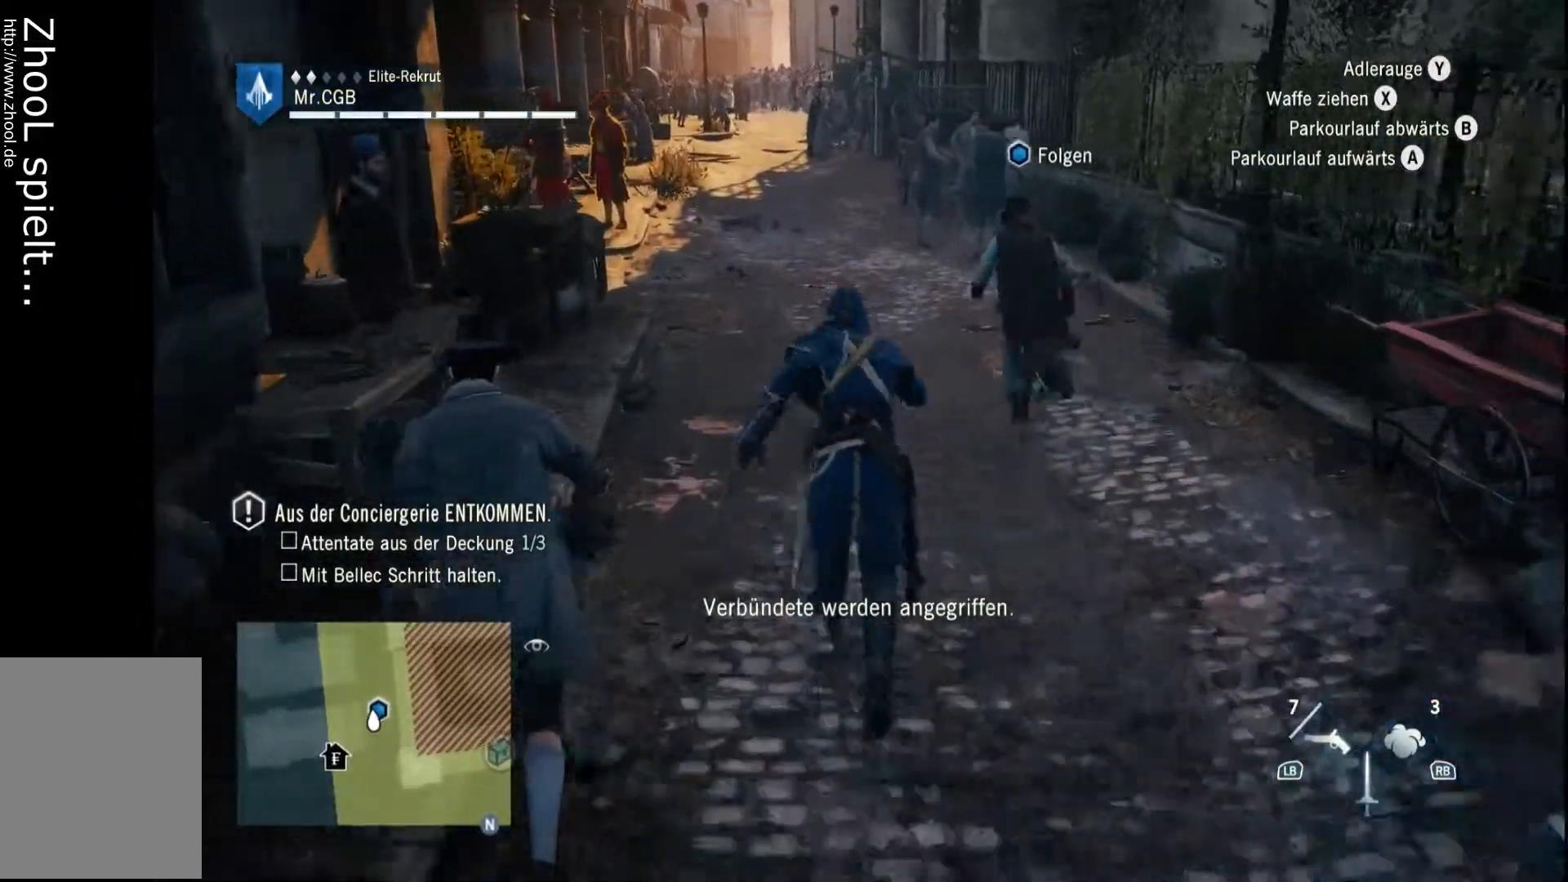
{"buttons": ["R2"], "left_stick": "up", "right_stick": "center", "events": []}
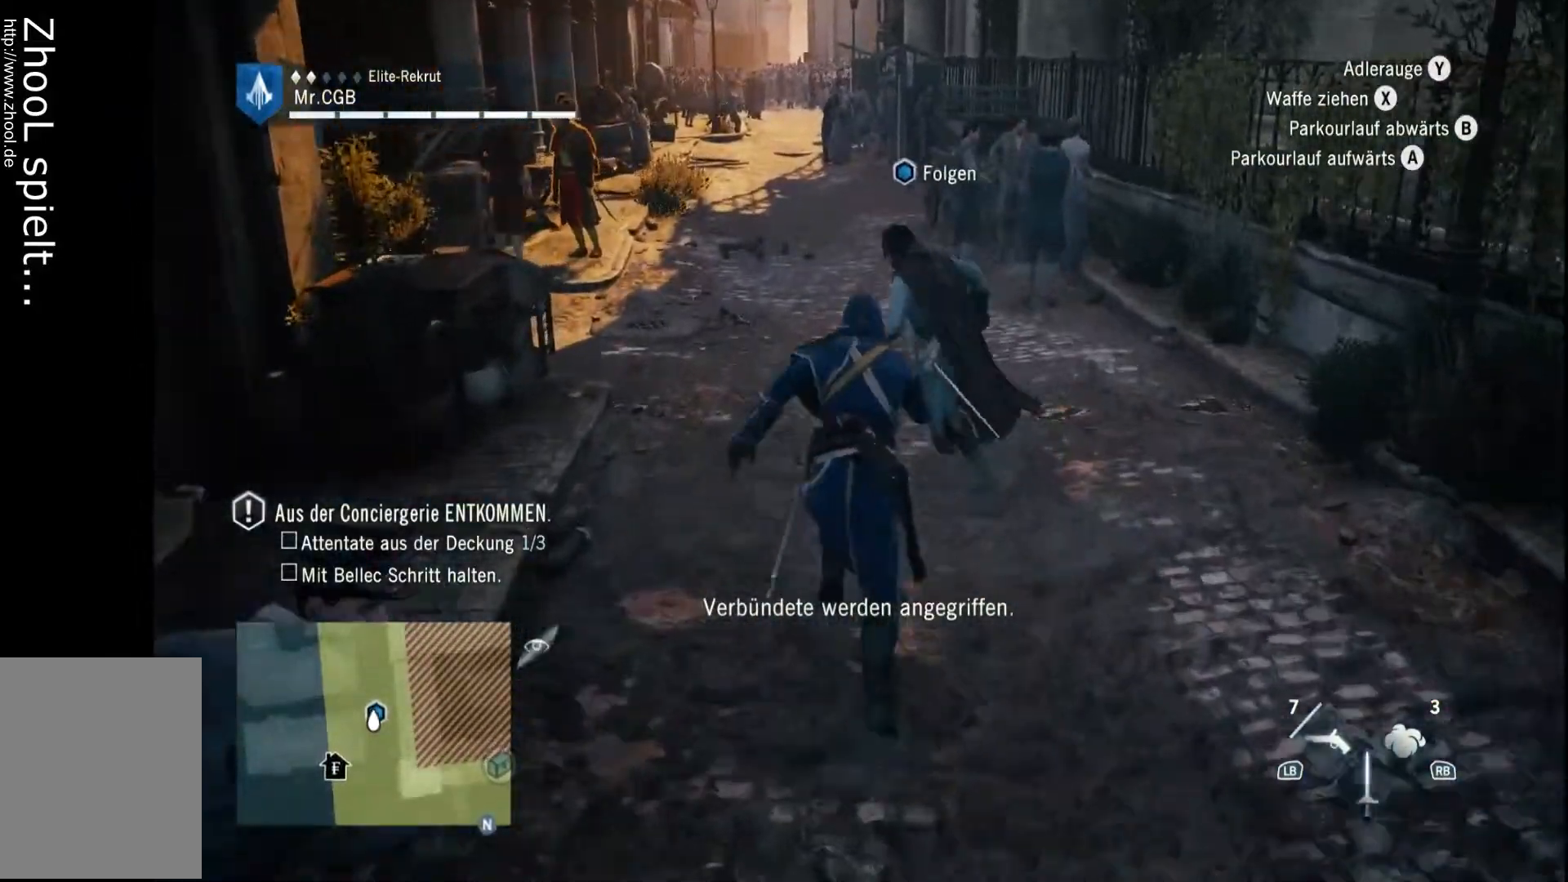
{"buttons": ["R2"], "left_stick": "up", "right_stick": "left", "events": [[383, "right_stick", "left"]]}
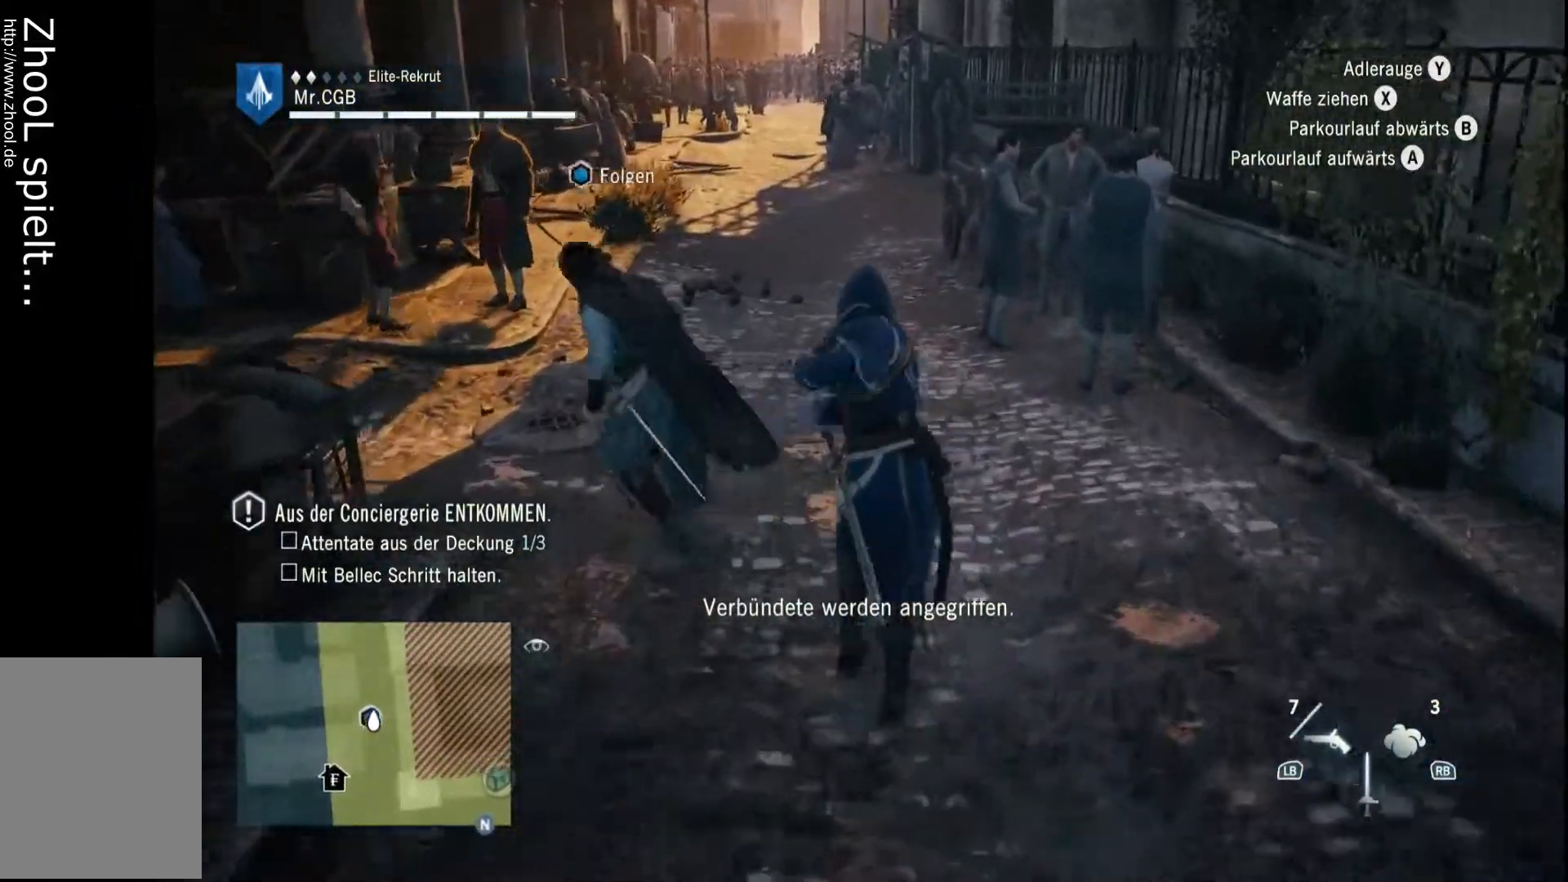
{"buttons": ["R2"], "left_stick": "up-left", "right_stick": "left", "events": [[183, "left_stick", "up-left"]]}